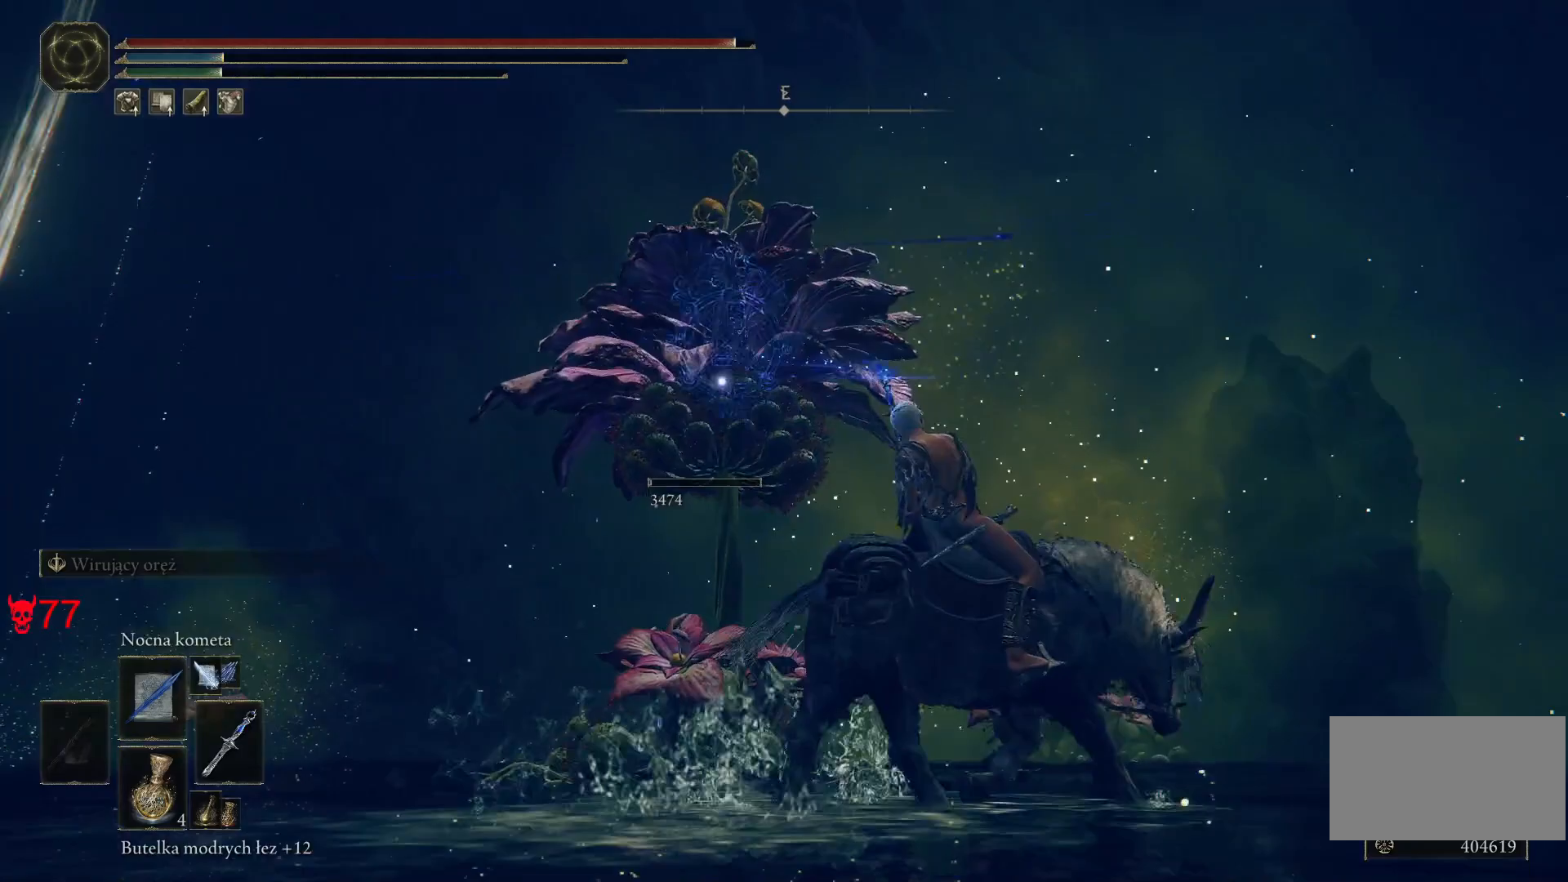
Gameplay with keyboard and mouse; each line is a JSON object with the keys and mouse buttons held at the frame after it. "events" lists presses ("down") and releases ("up") of "a", "ctrl", "d", "e", "q", "s", "shift", "space", "w", "mouse_left", "mouse_wheel", "mouse_right", "mouse_mb4" and "mouse_mb5" between this image and that frame as [ms after this image, input, new state], when the widget could be followed in between. "mouse_left", "mouse_wheel", "mouse_right", "mouse_mb4", "mouse_mb5" = the "left", "wheel", "right", "mb4", "mb5" buttons of the "mouse" list. No other keys are recorded. "wheel" means that the mouse wheel is clicked or scrolled. Mouse movement is not recorded.
{"keys": ["d"], "mouse": [], "events": [[283, "w", "up"], [450, "d", "down"]]}
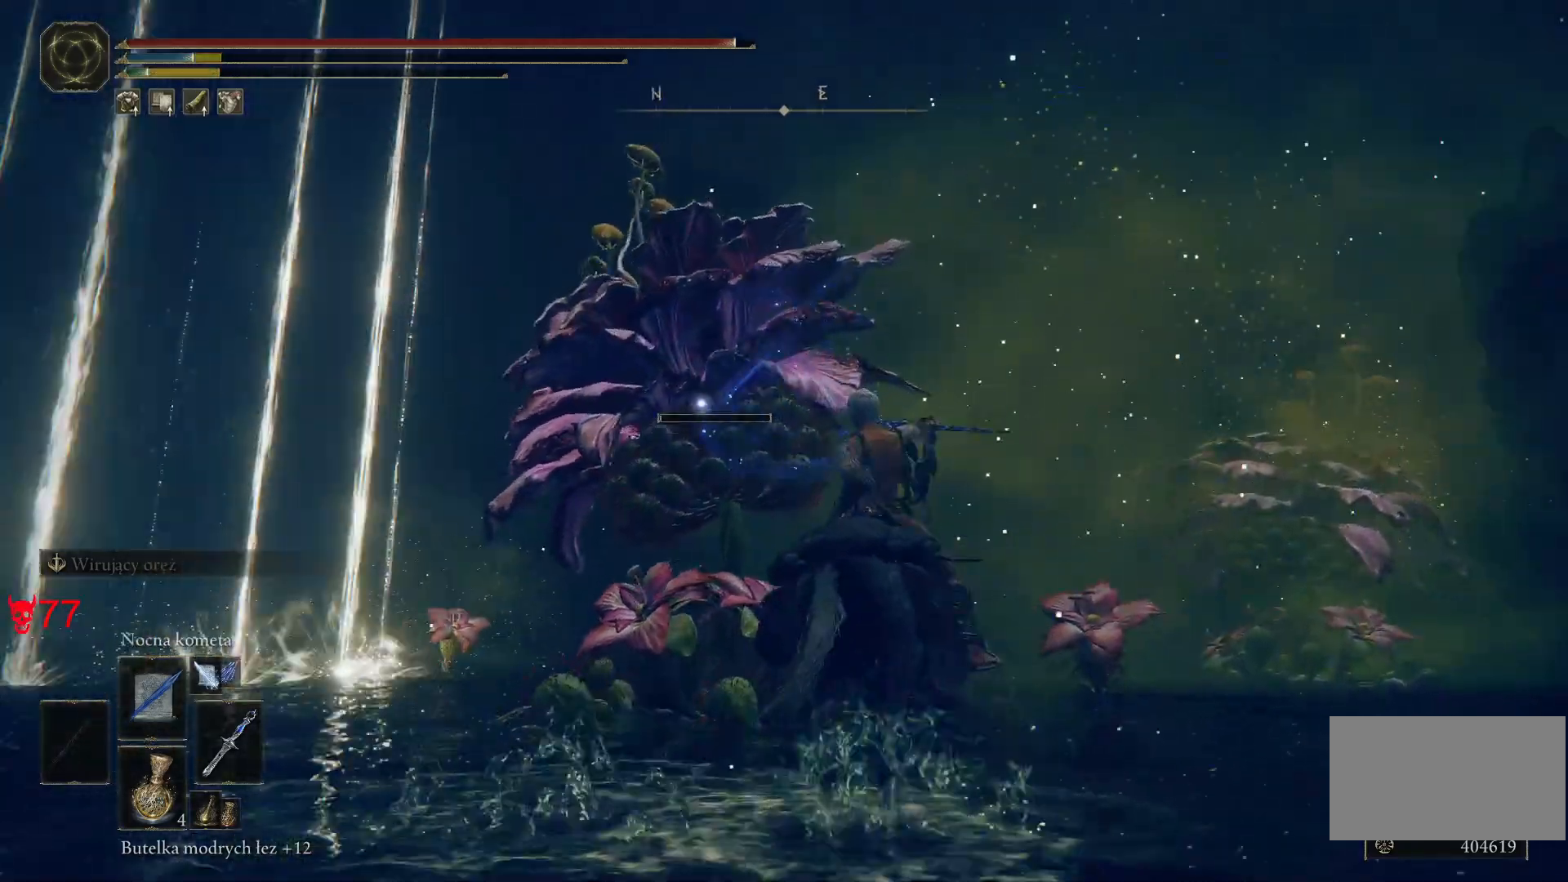
{"keys": ["d", "s"], "mouse": [], "events": [[333, "s", "down"]]}
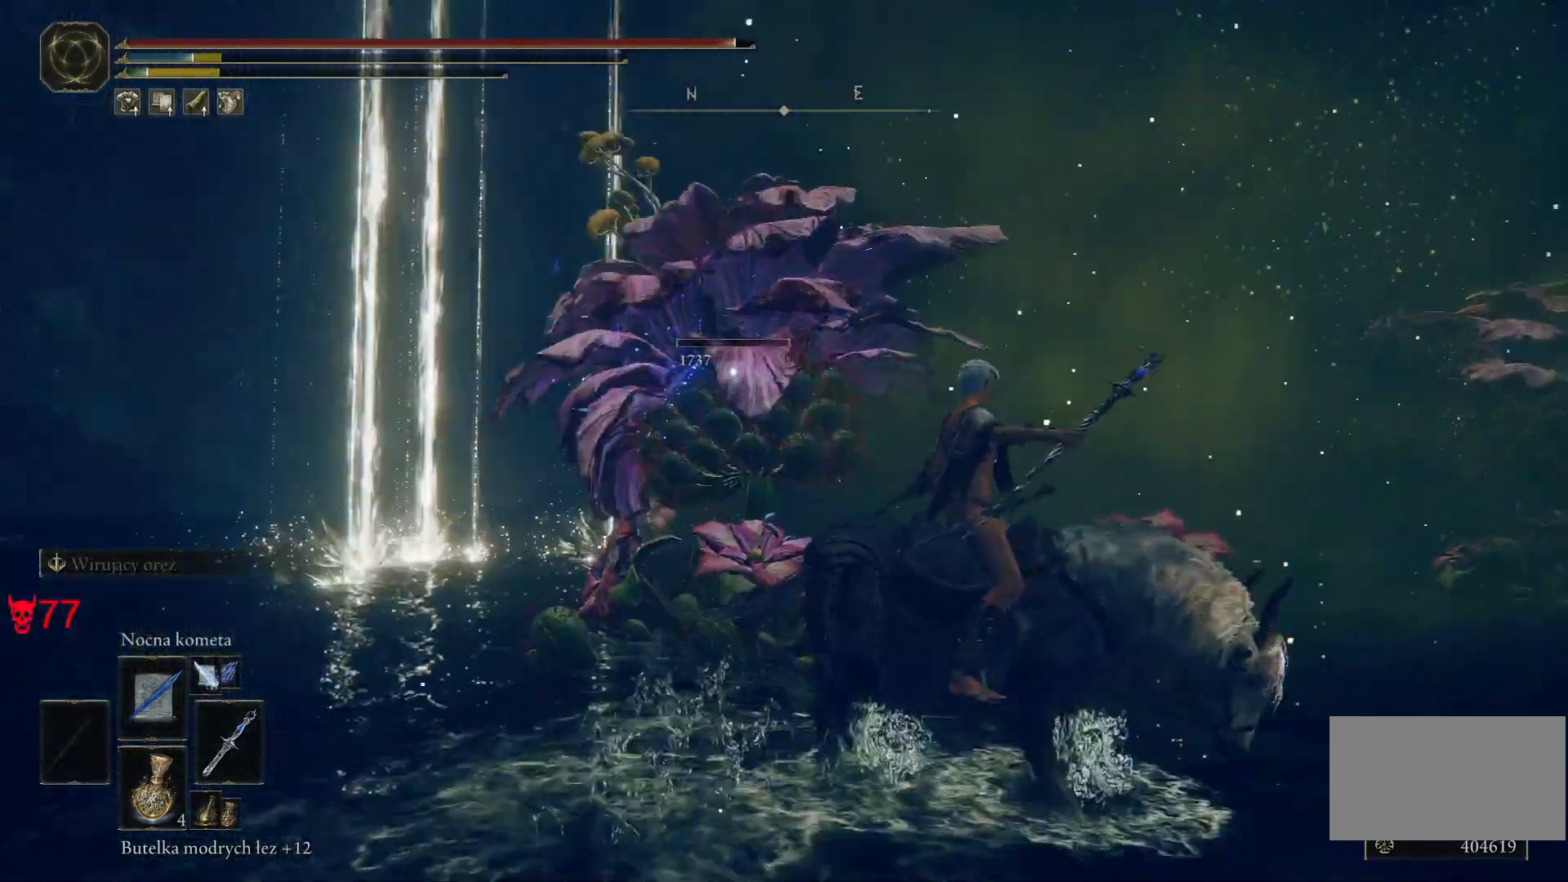
{"keys": ["d", "s"], "mouse": [], "events": [[33, "mouse_wheel", "down"], [233, "mouse_wheel", "up"]]}
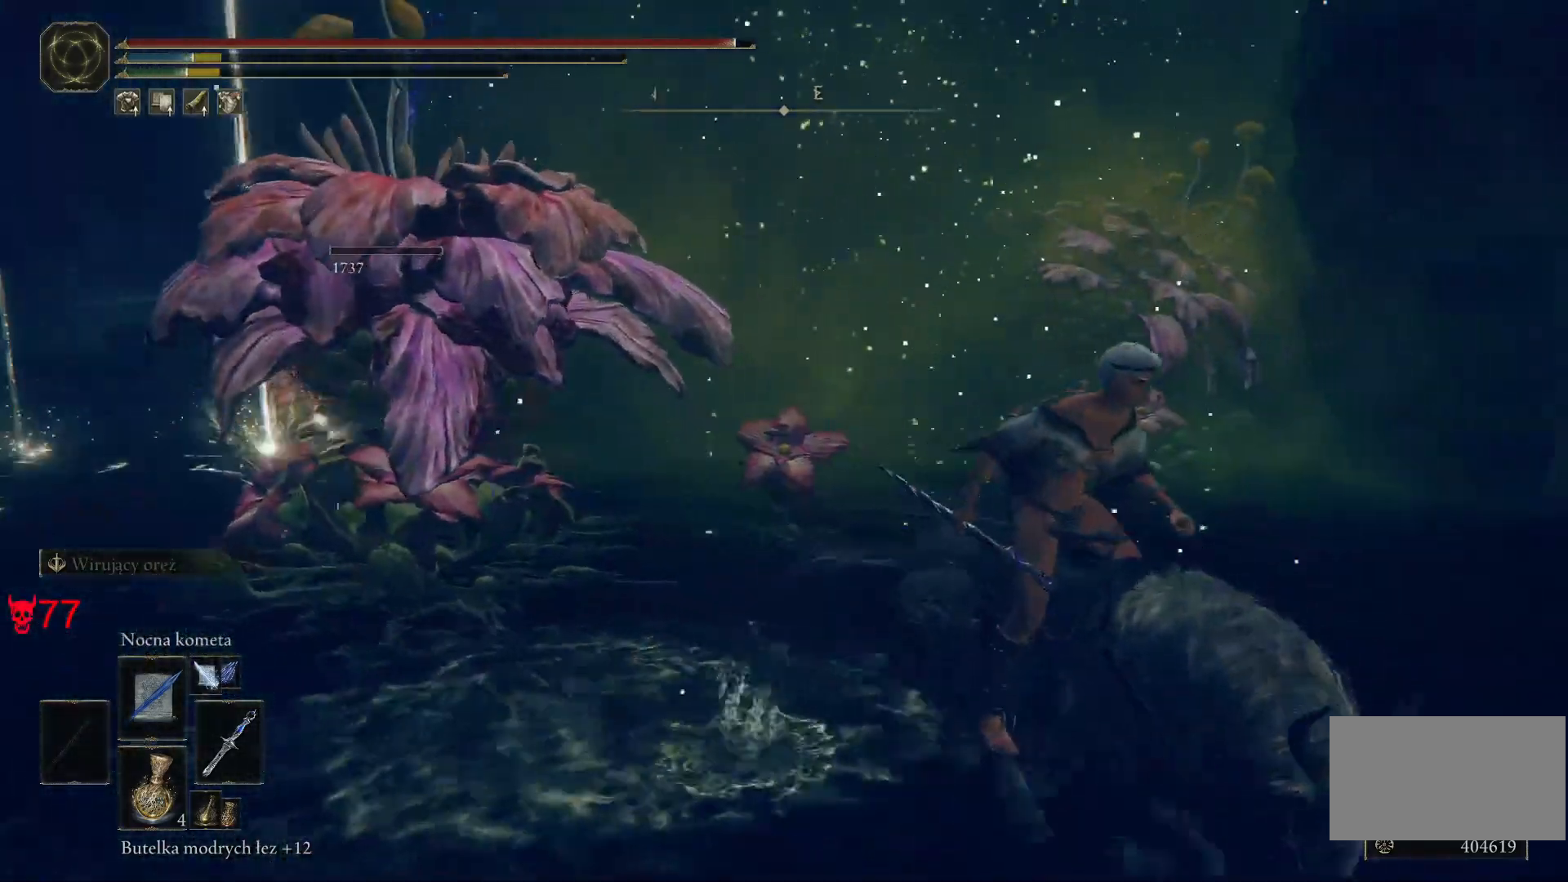
{"keys": ["d"], "mouse": [], "events": [[133, "mouse_wheel", "down"], [167, "s", "up"], [283, "mouse_wheel", "up"]]}
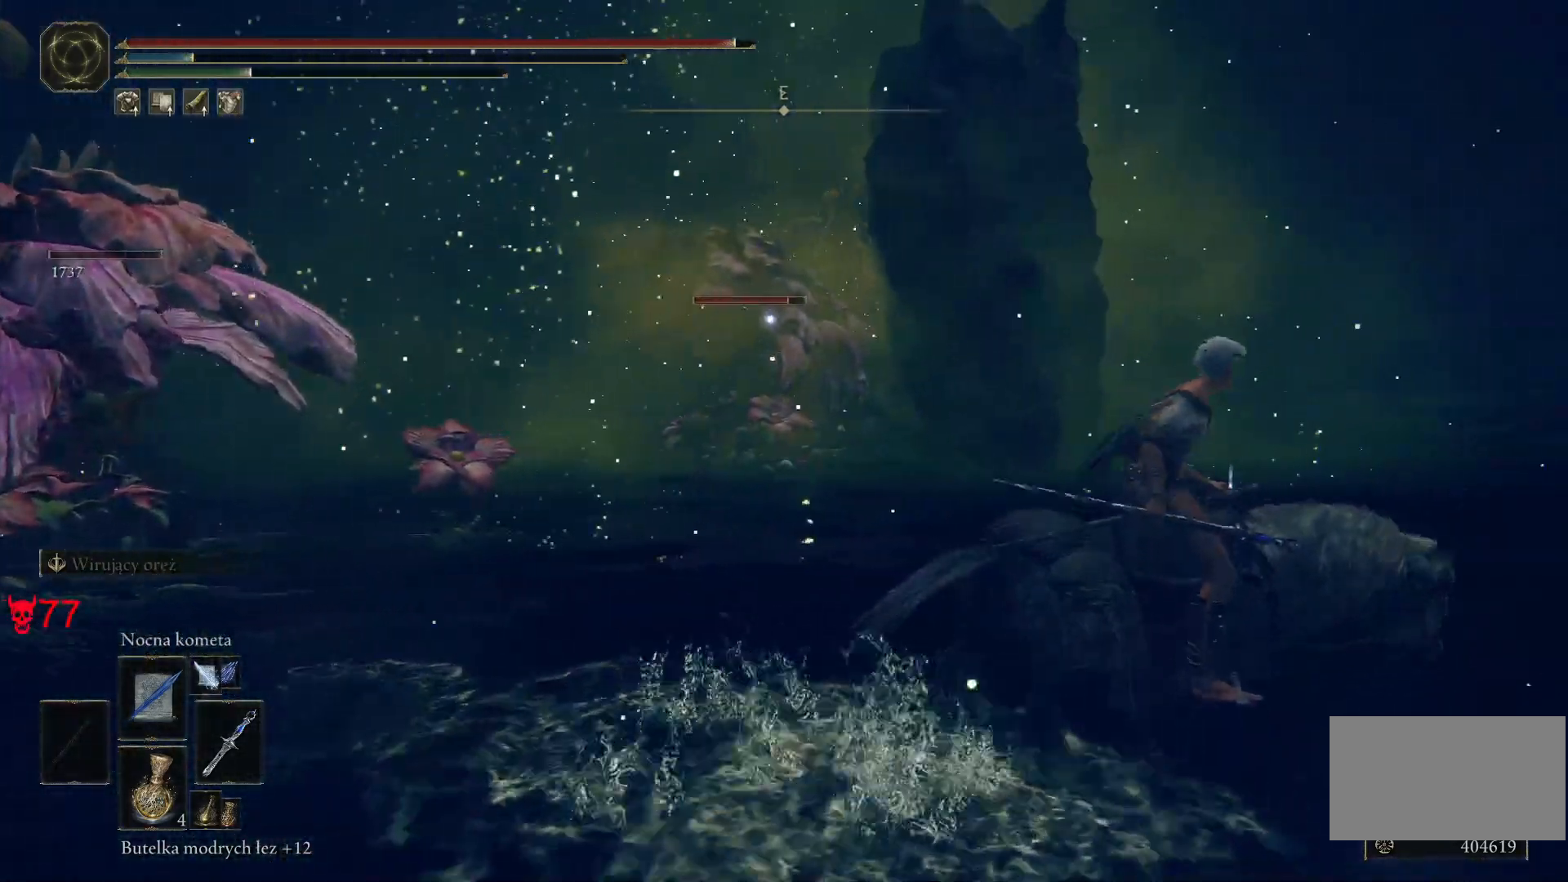
{"keys": ["a", "s"], "mouse": [], "events": [[350, "s", "down"], [450, "d", "up"], [483, "a", "down"]]}
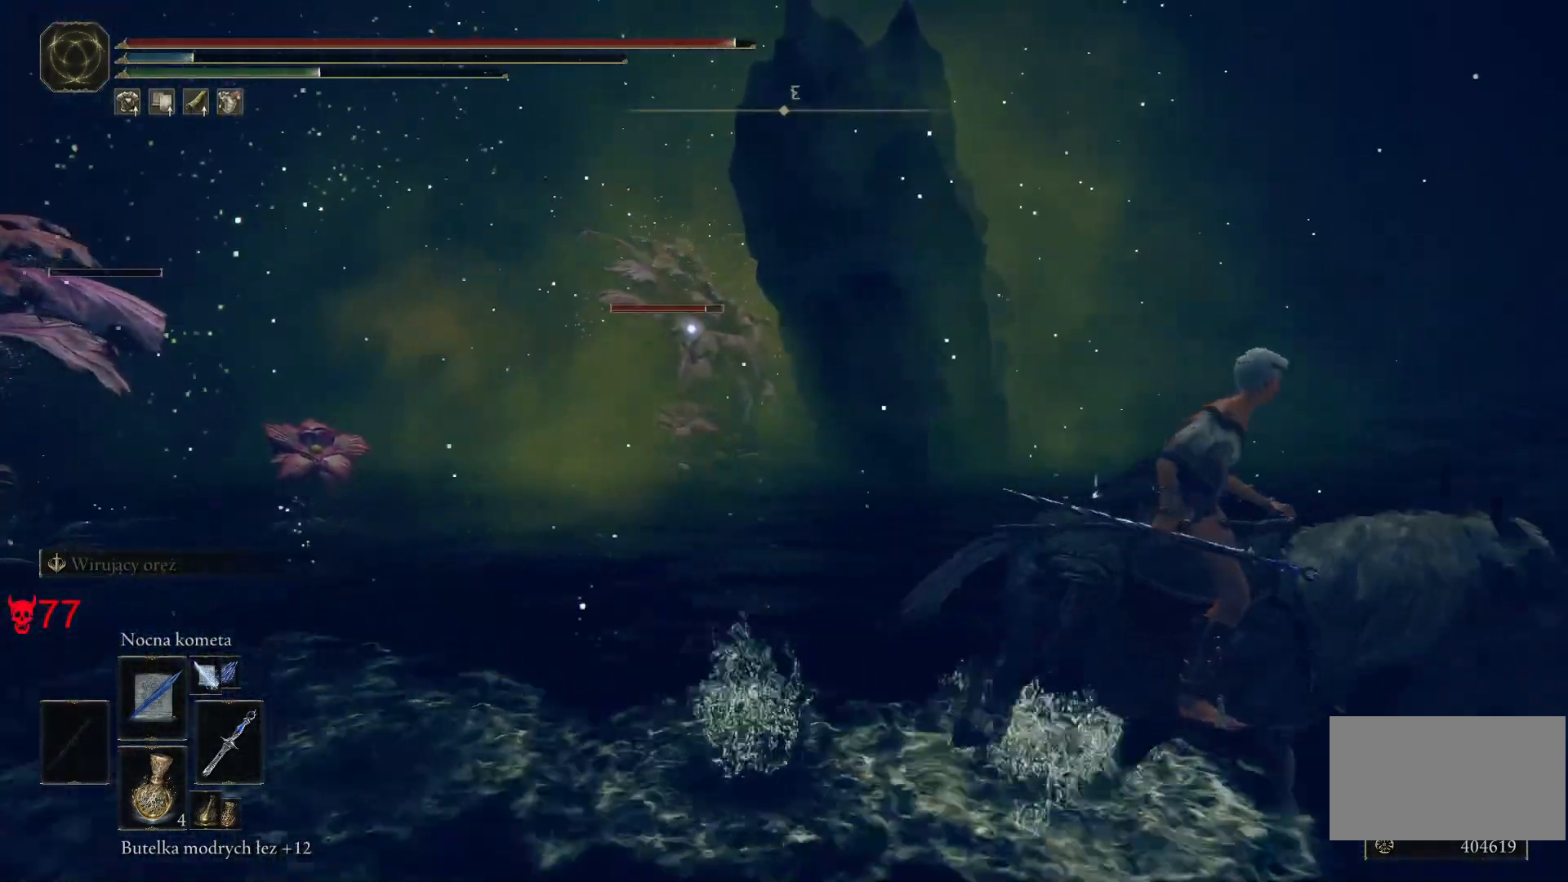
{"keys": ["w"], "mouse": [], "events": [[100, "s", "up"], [333, "w", "down"], [467, "a", "up"]]}
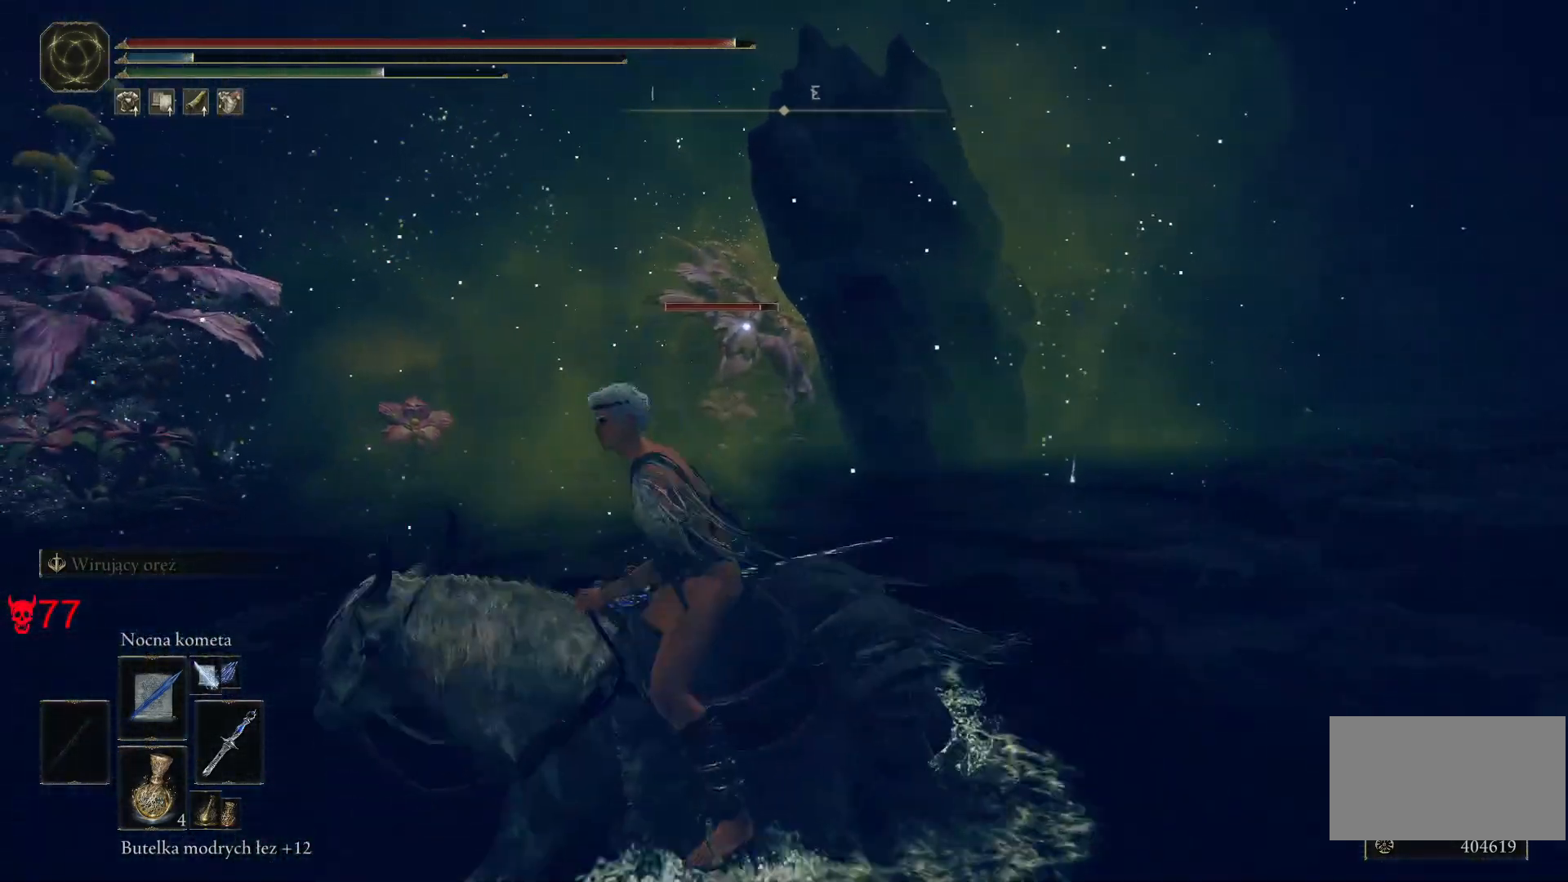
{"keys": ["d", "w"], "mouse": [], "events": [[83, "mouse_left", "down"], [233, "mouse_left", "up"], [367, "d", "down"]]}
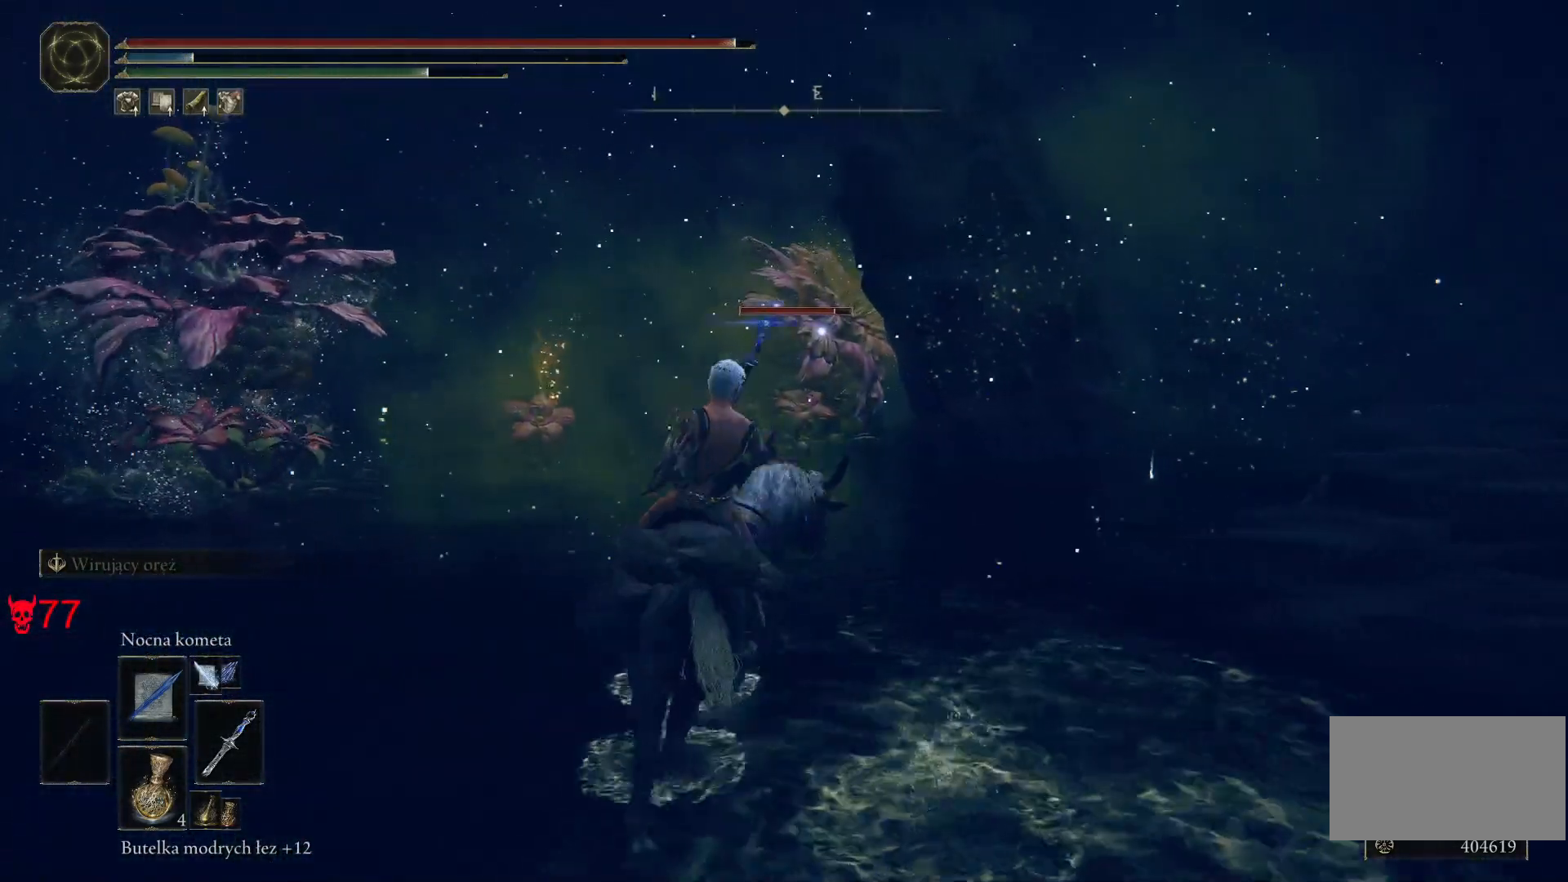
{"keys": [], "mouse": [], "events": [[33, "d", "up"], [117, "w", "up"]]}
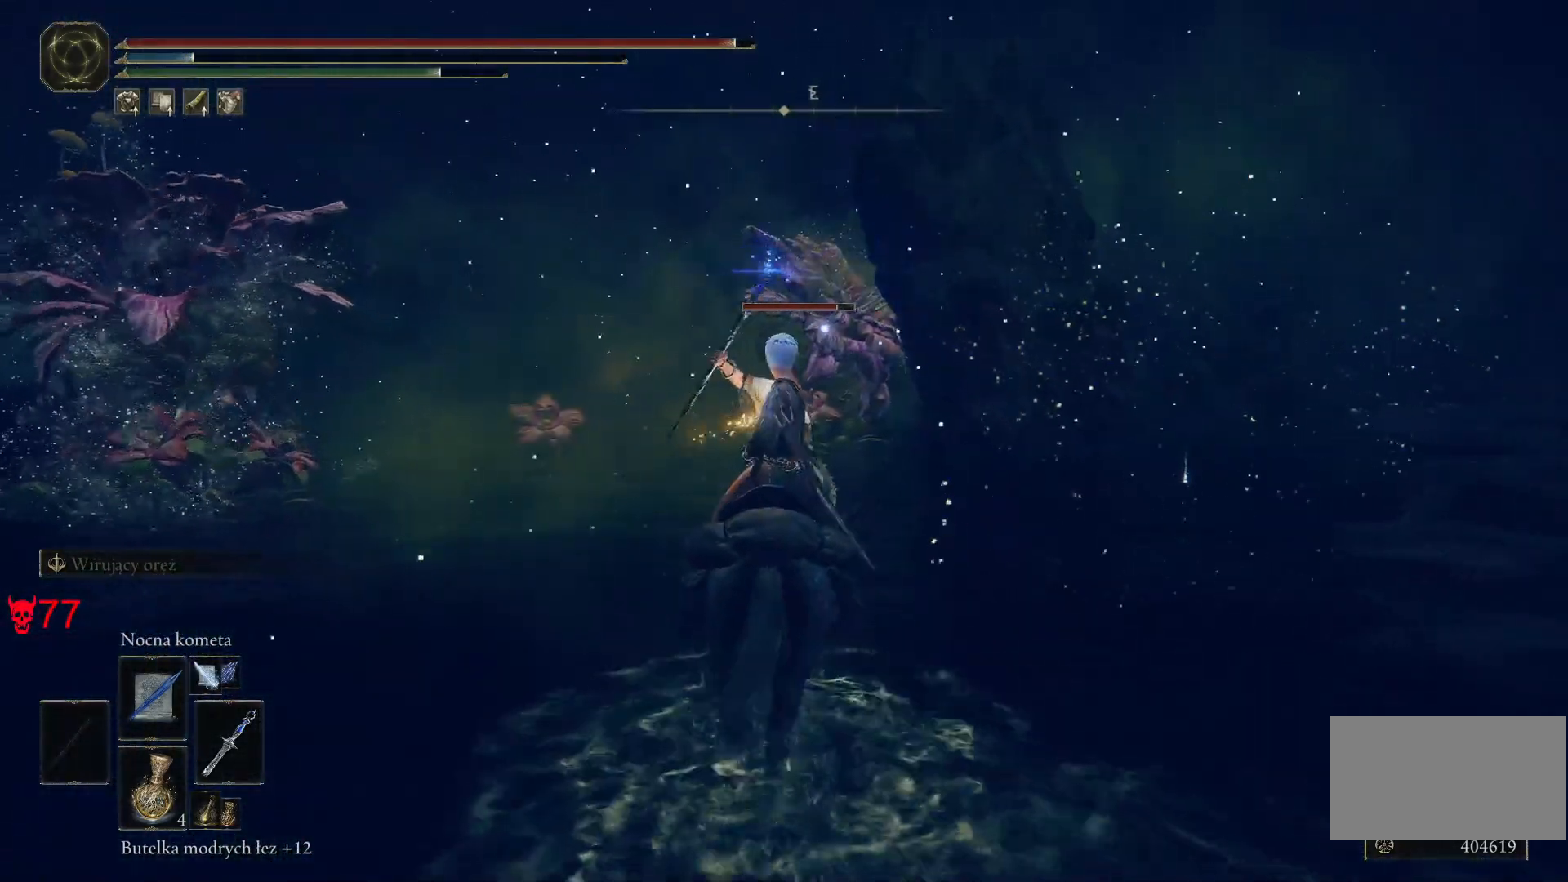
{"keys": [], "mouse": [], "events": [[217, "mouse_left", "down"], [383, "mouse_left", "up"]]}
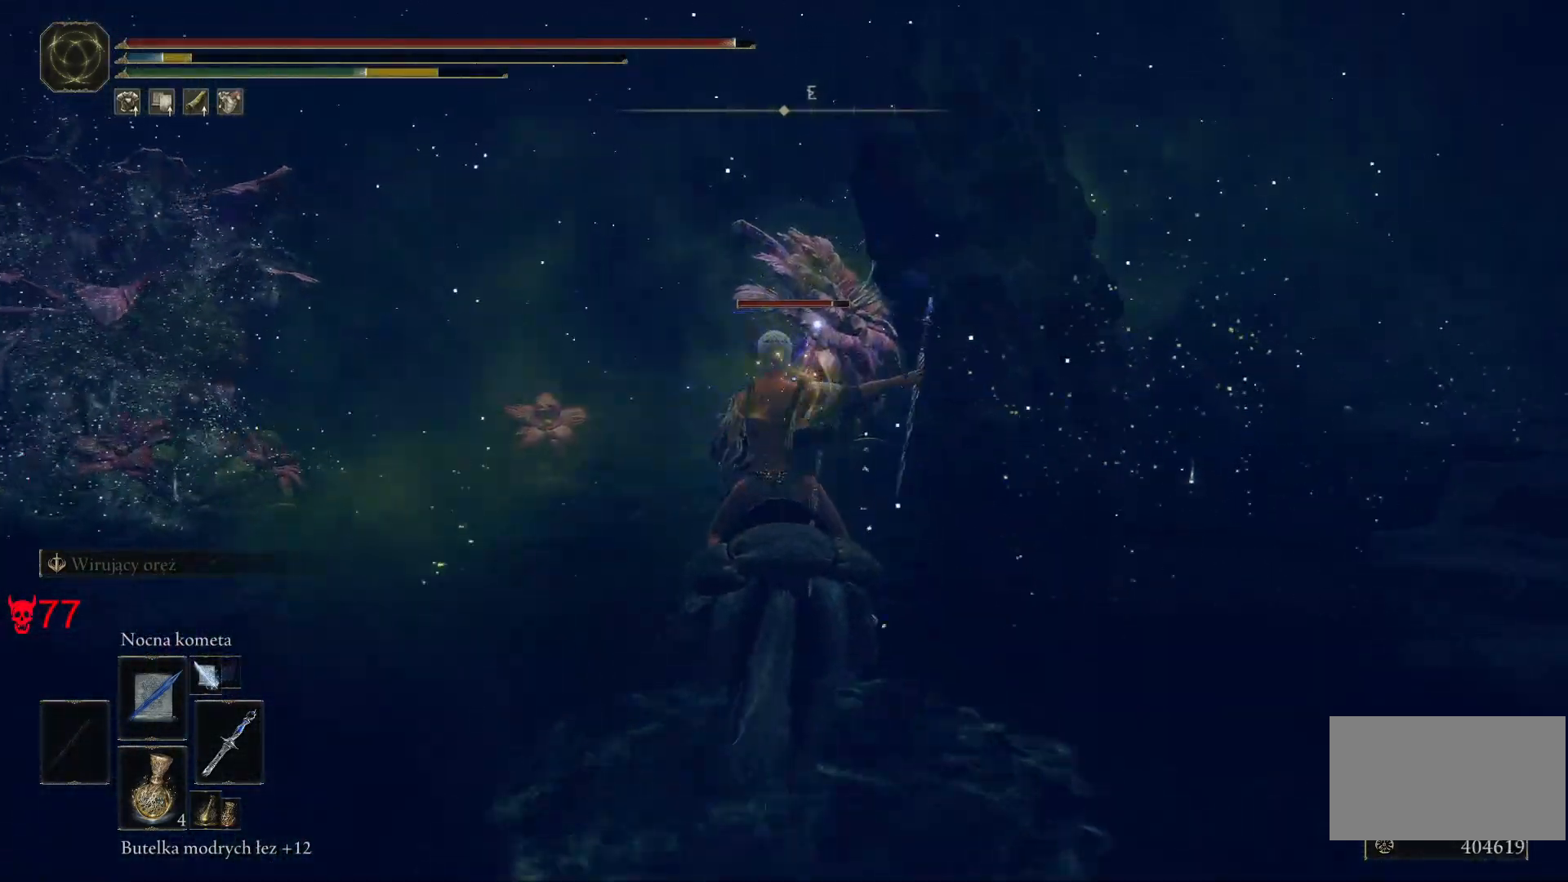
{"keys": [], "mouse": [], "events": []}
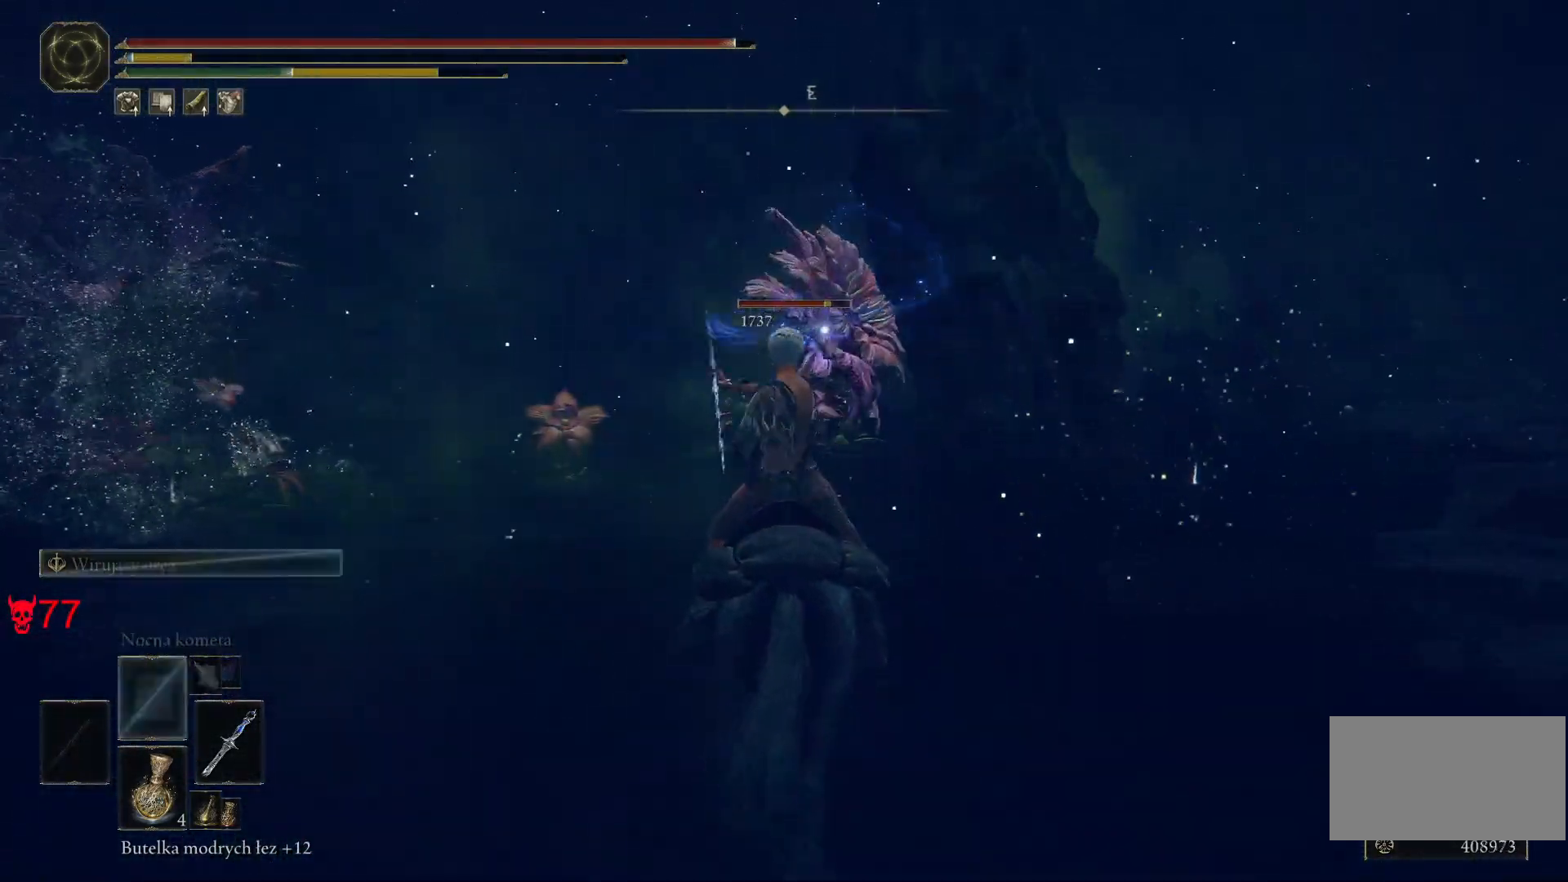
{"keys": [], "mouse": [], "events": [[150, "q", "down"], [350, "q", "up"]]}
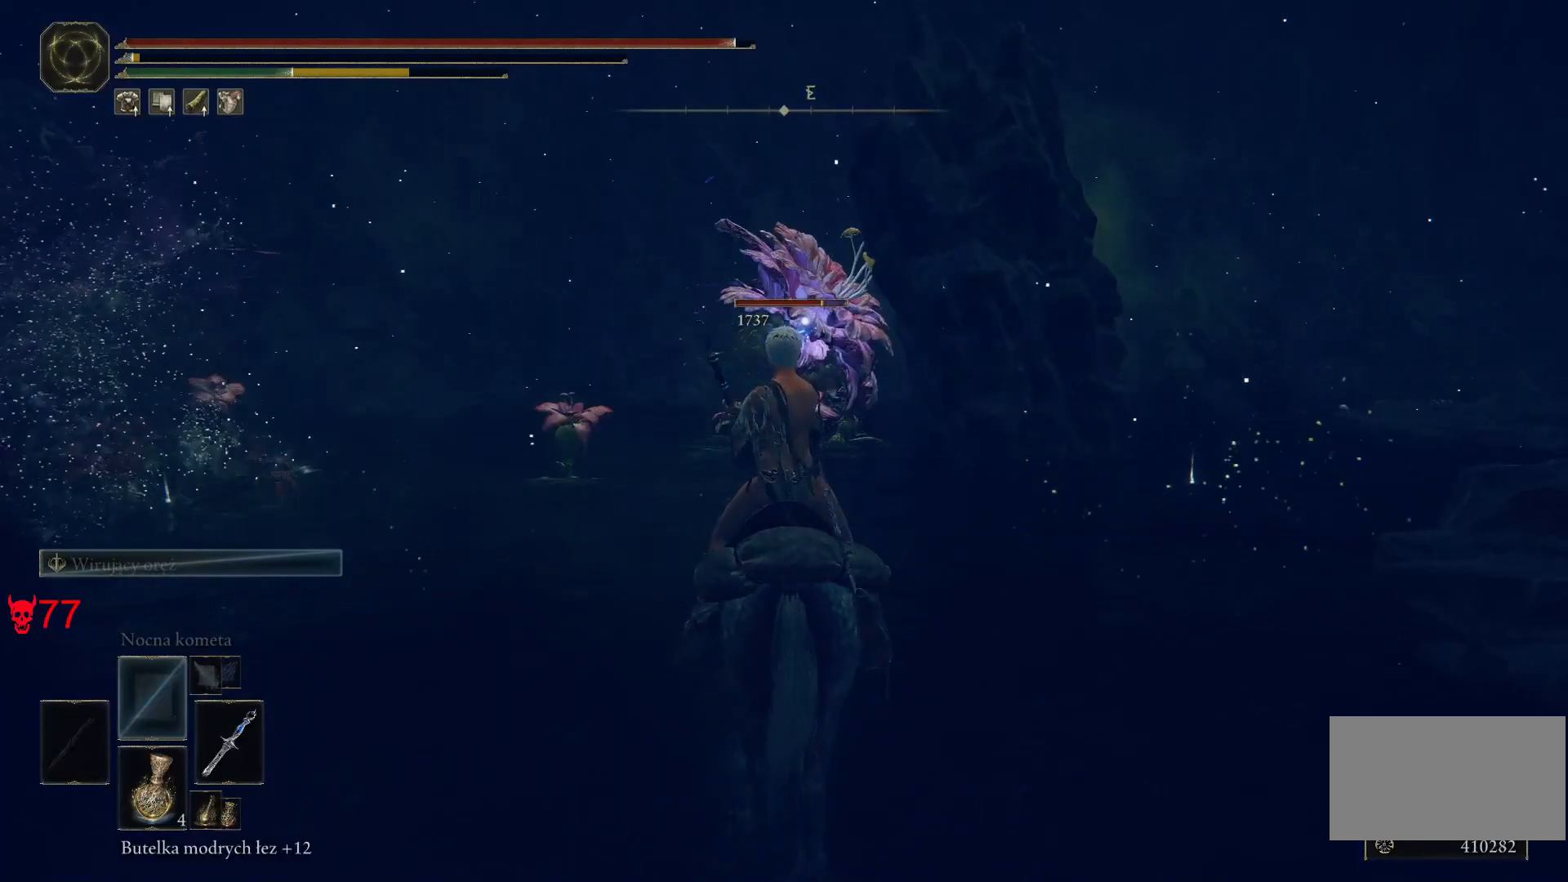
{"keys": [], "mouse": [], "events": []}
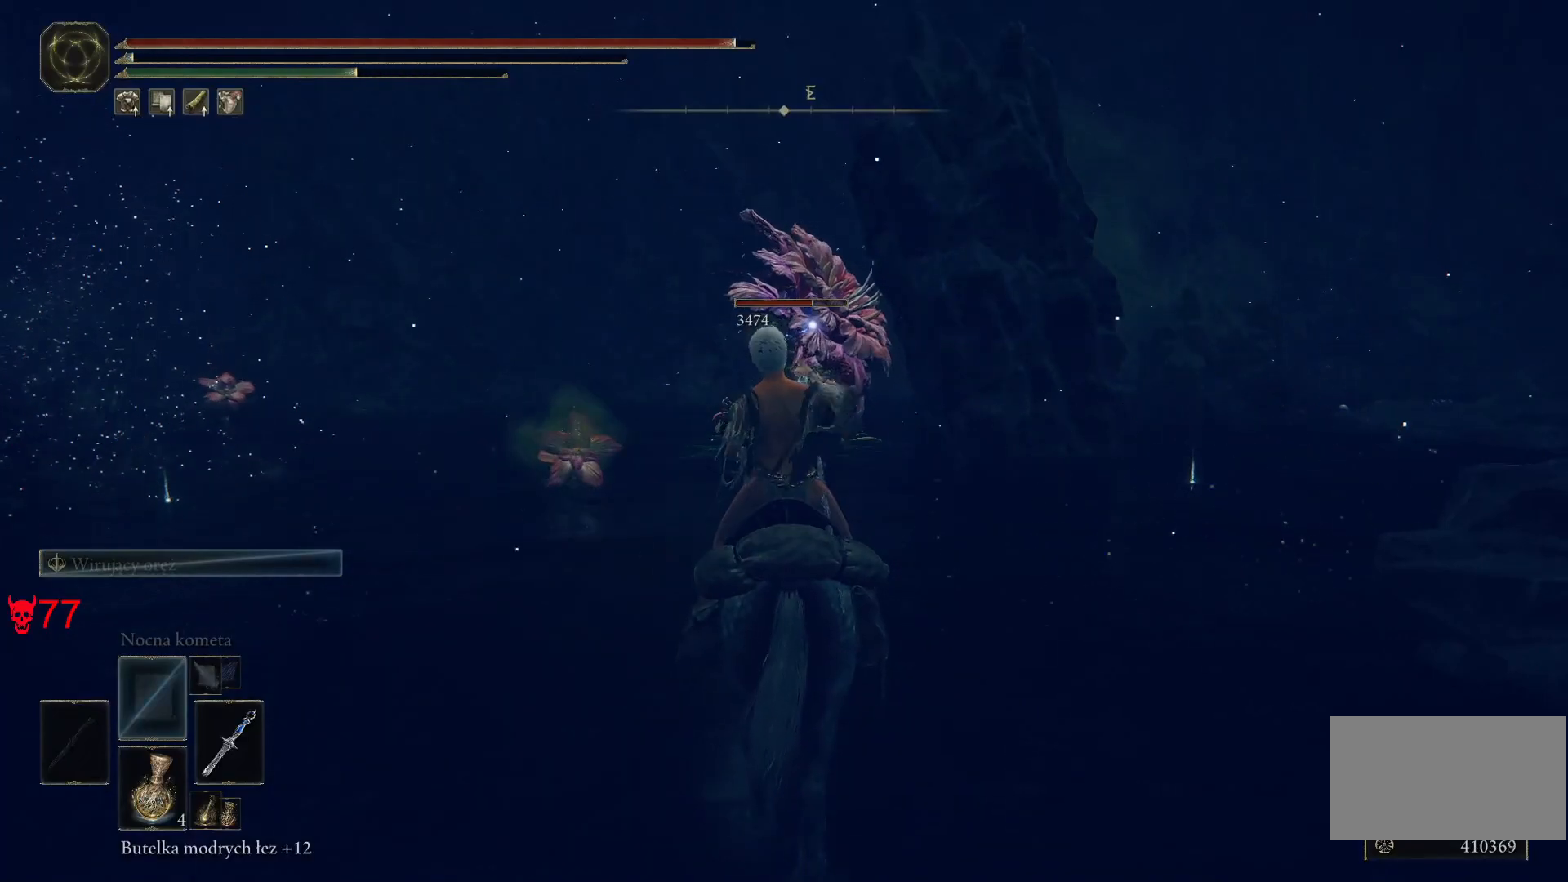
{"keys": [], "mouse": [], "events": []}
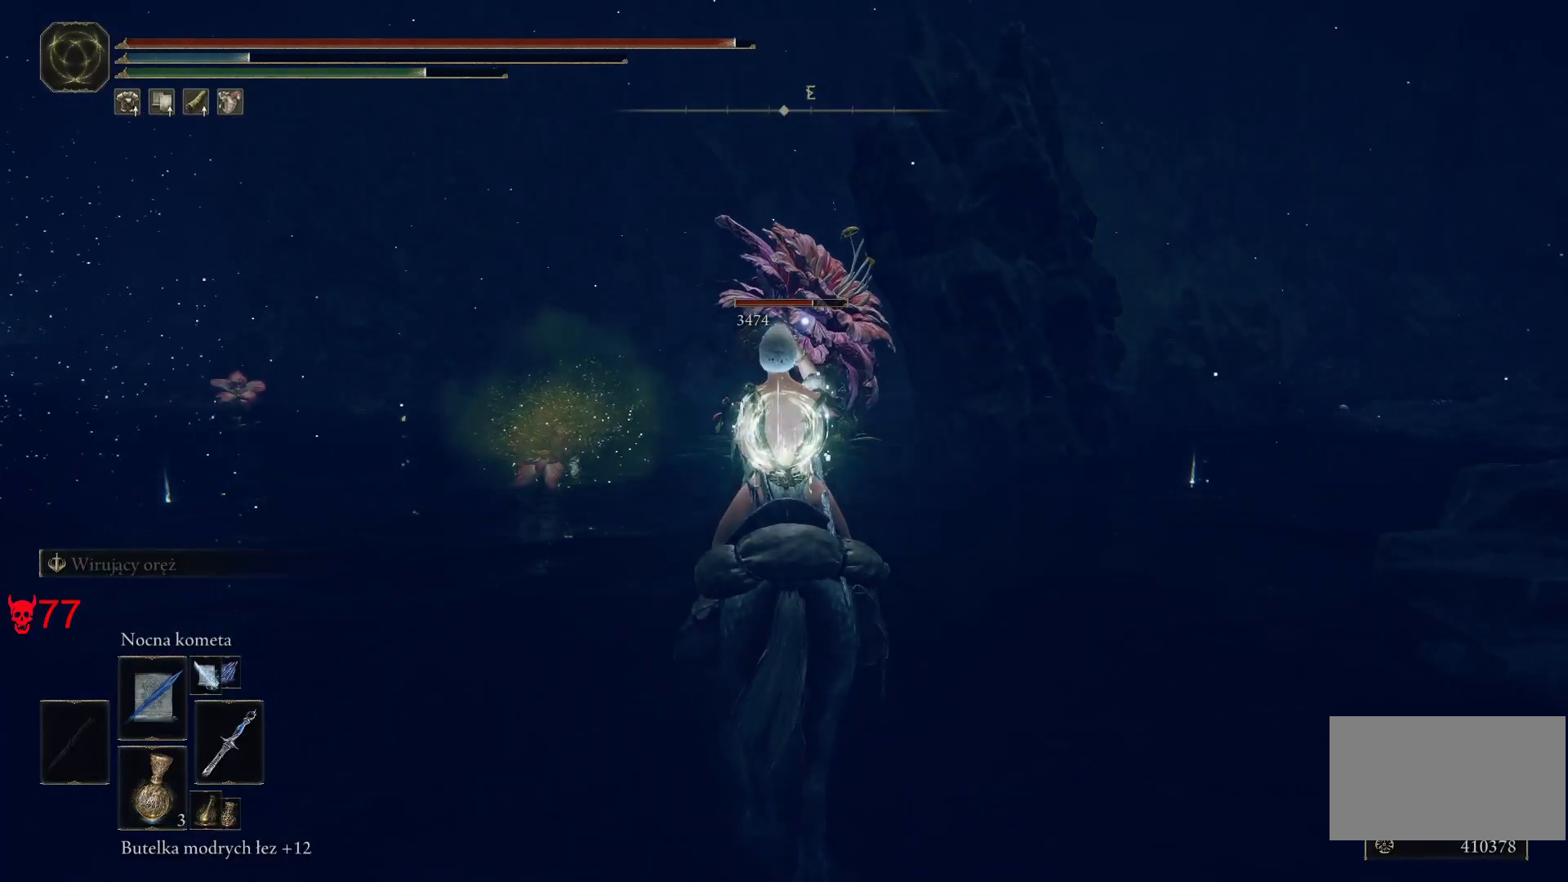
{"keys": [], "mouse": [], "events": []}
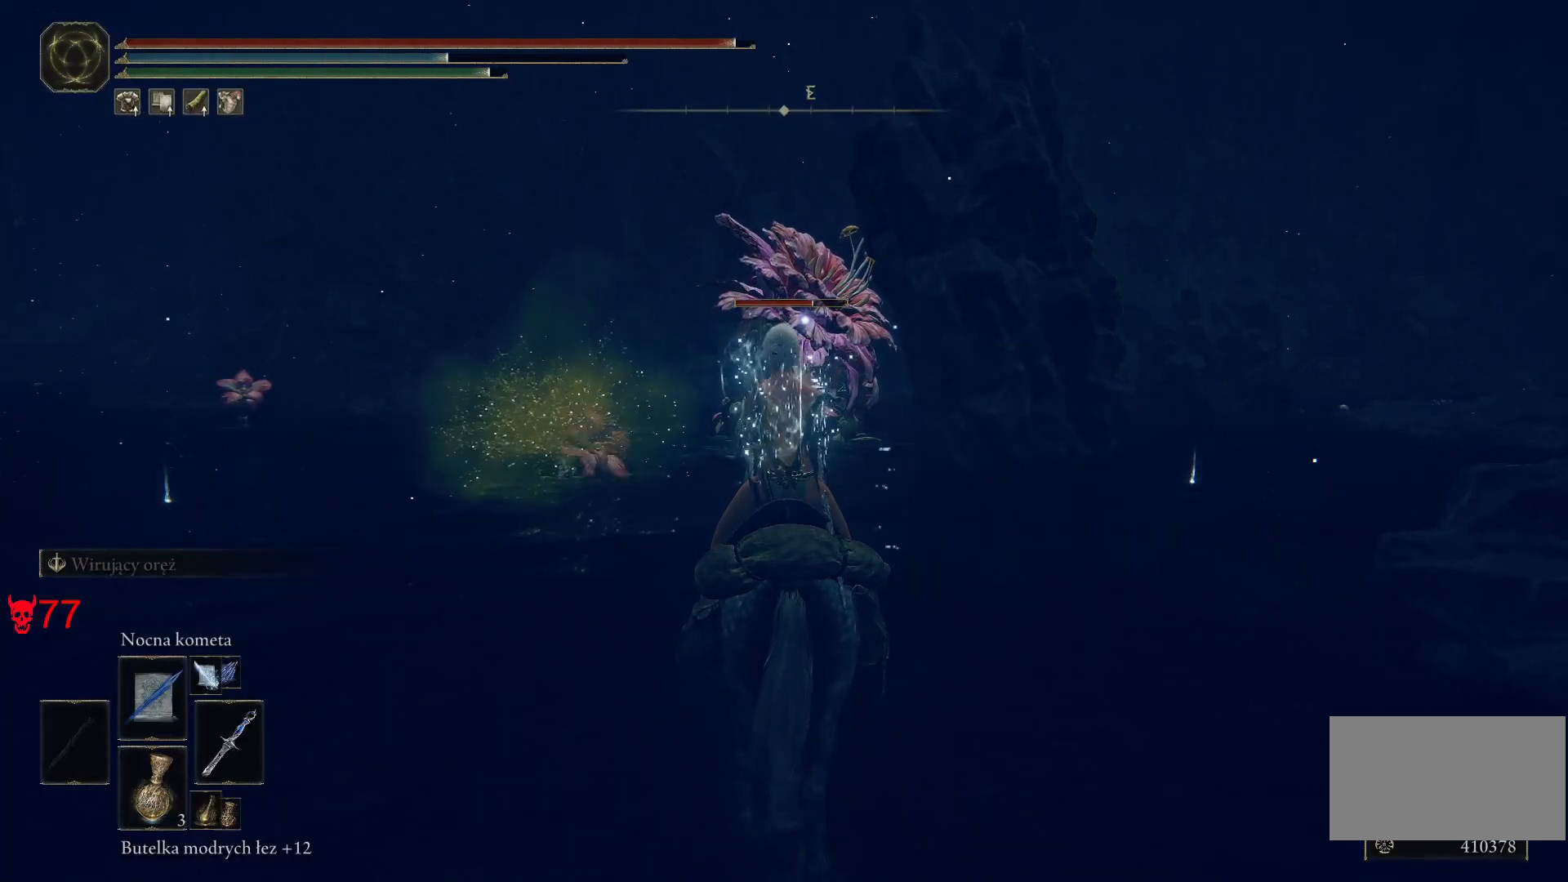
{"keys": [], "mouse": [], "events": [[200, "mouse_left", "down"], [367, "mouse_left", "up"]]}
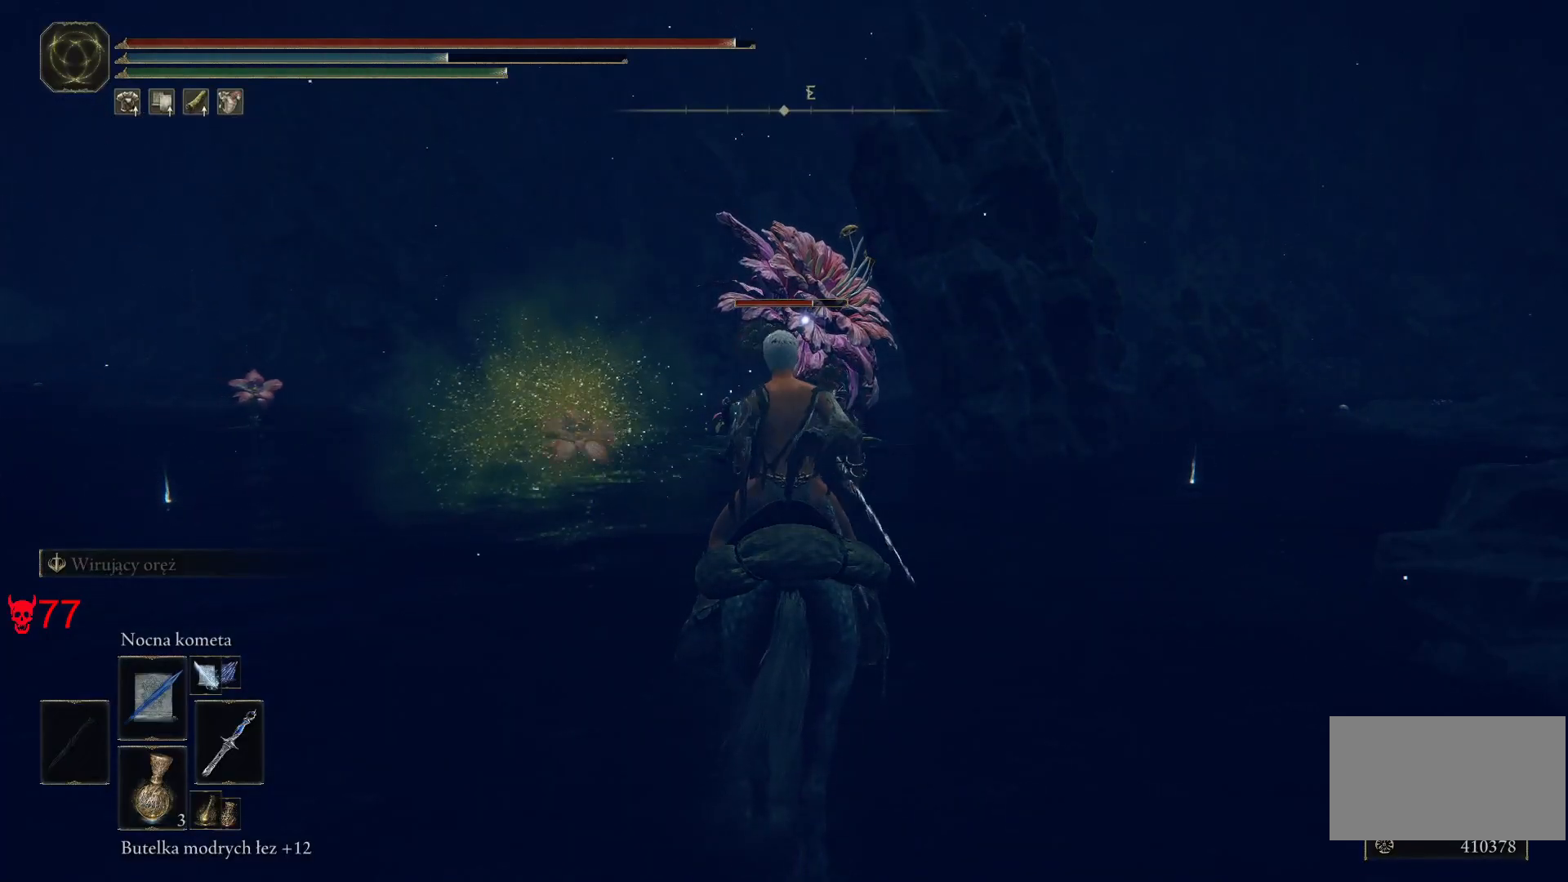
{"keys": [], "mouse": [], "events": []}
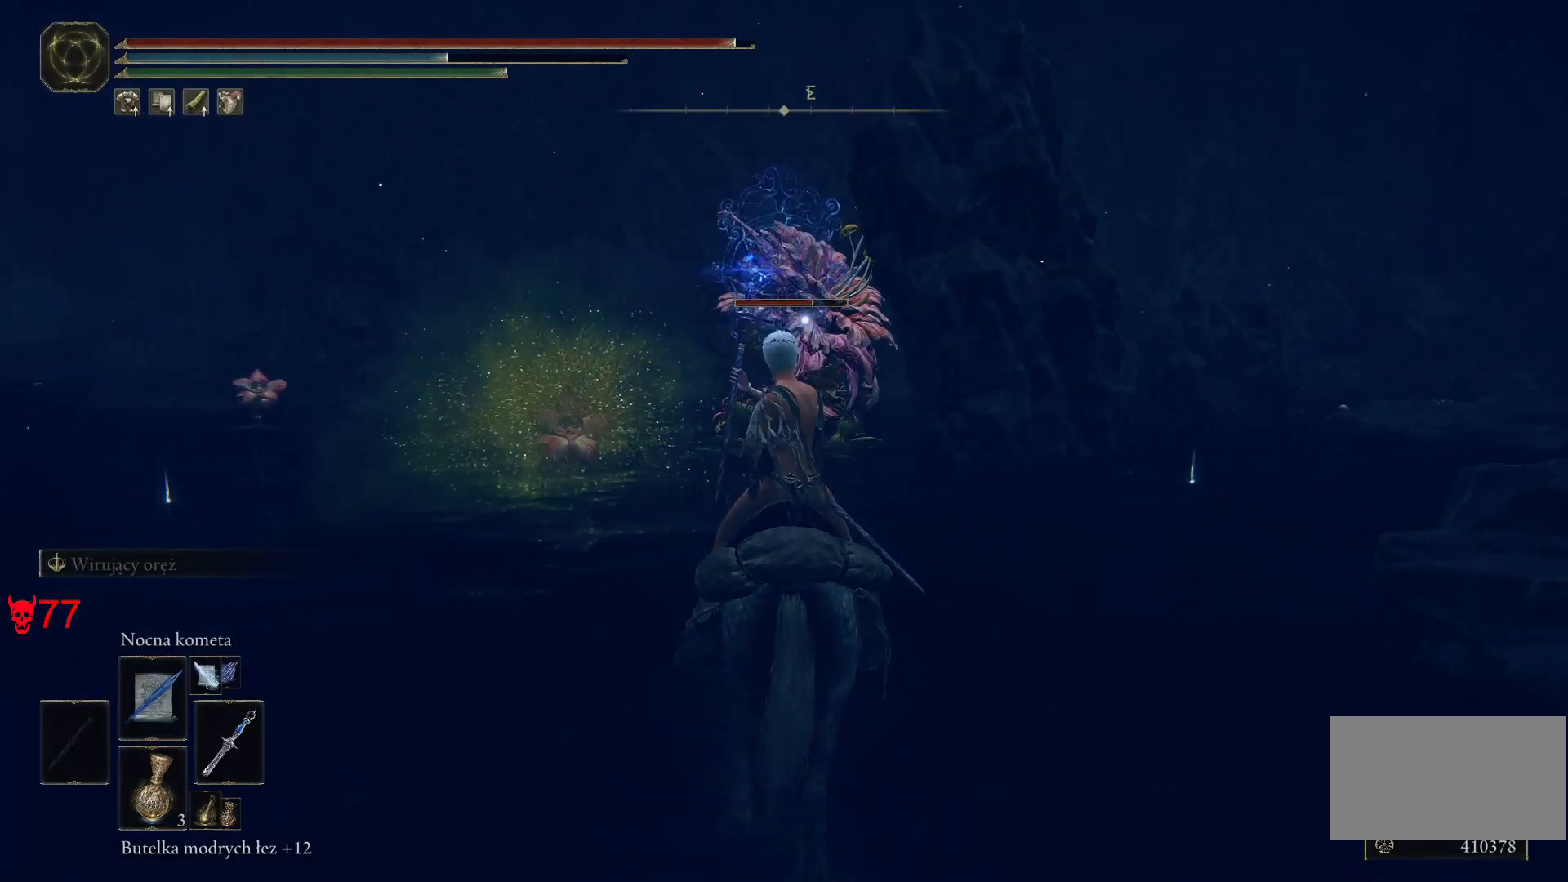
{"keys": [], "mouse": ["left"], "events": [[467, "mouse_left", "down"]]}
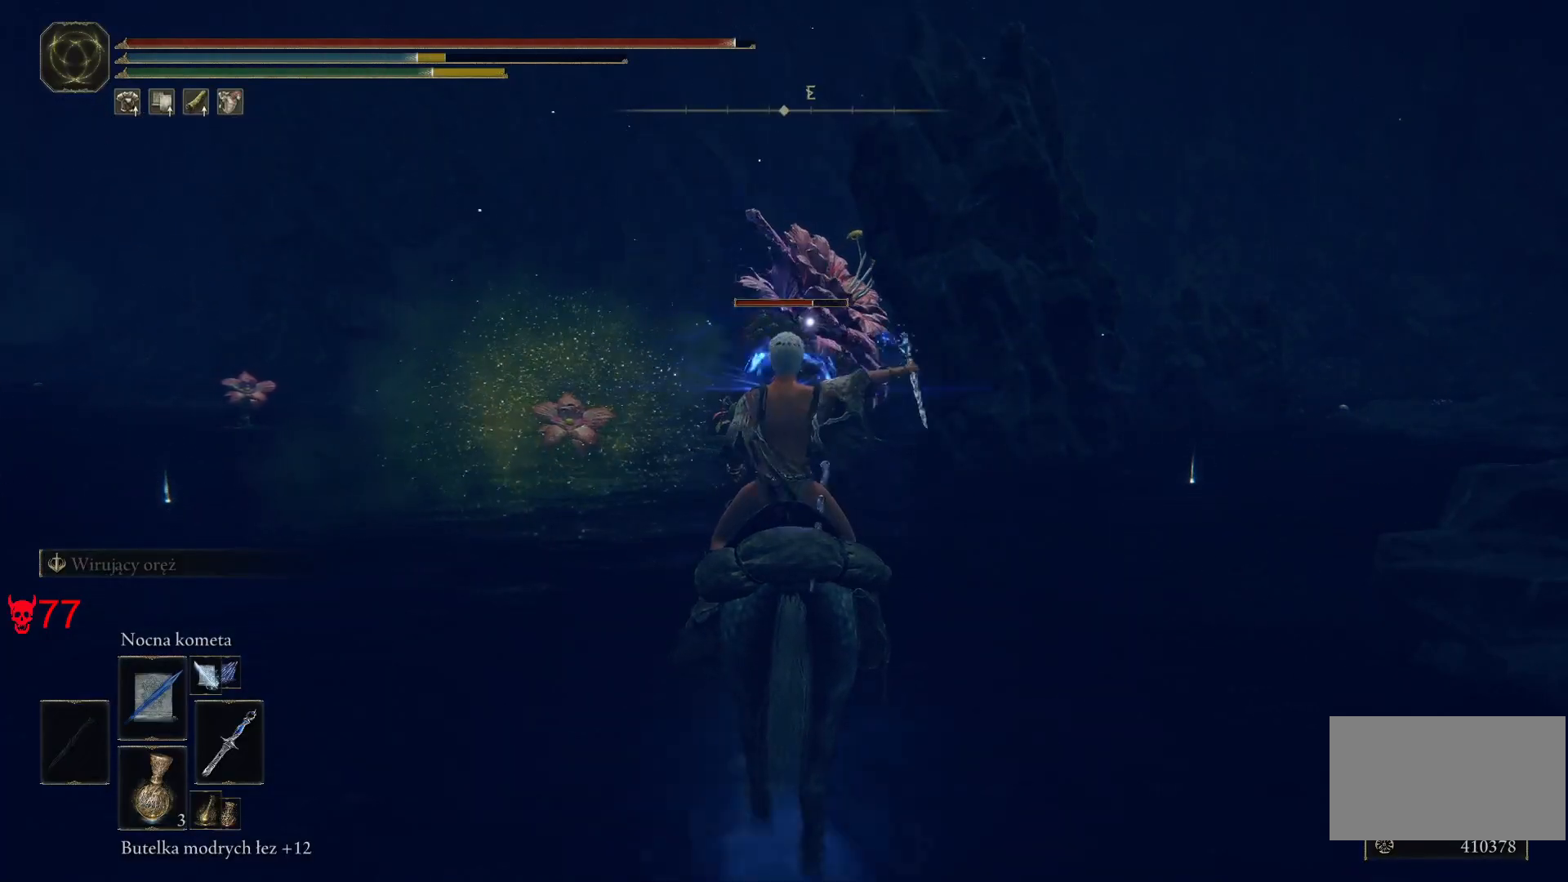
{"keys": [], "mouse": [], "events": [[150, "mouse_left", "up"]]}
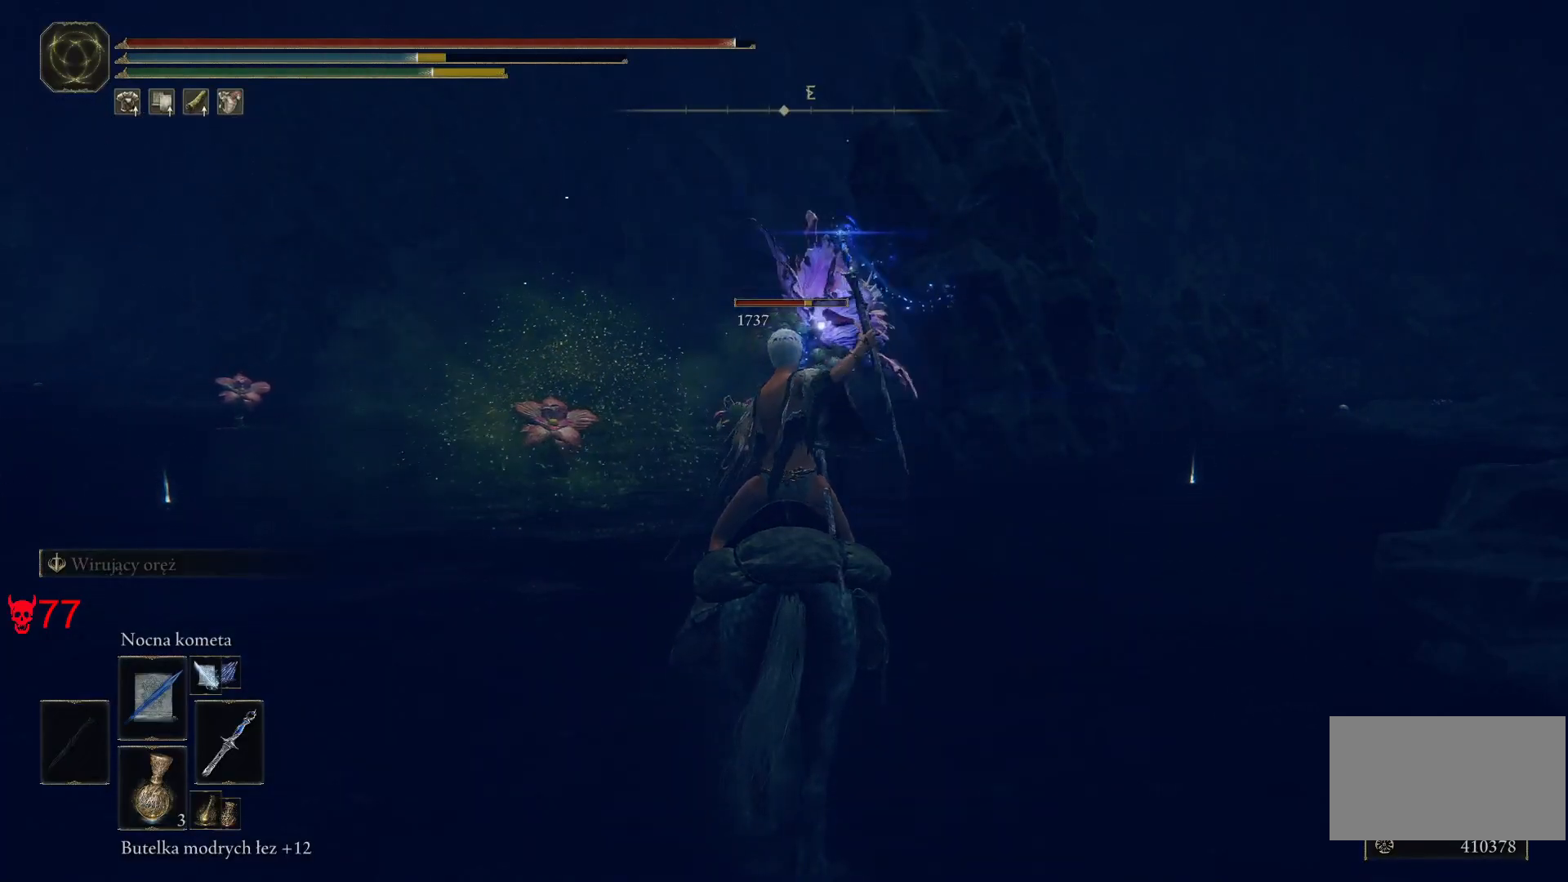
{"keys": [], "mouse": [], "events": [[183, "mouse_left", "down"], [367, "mouse_left", "up"]]}
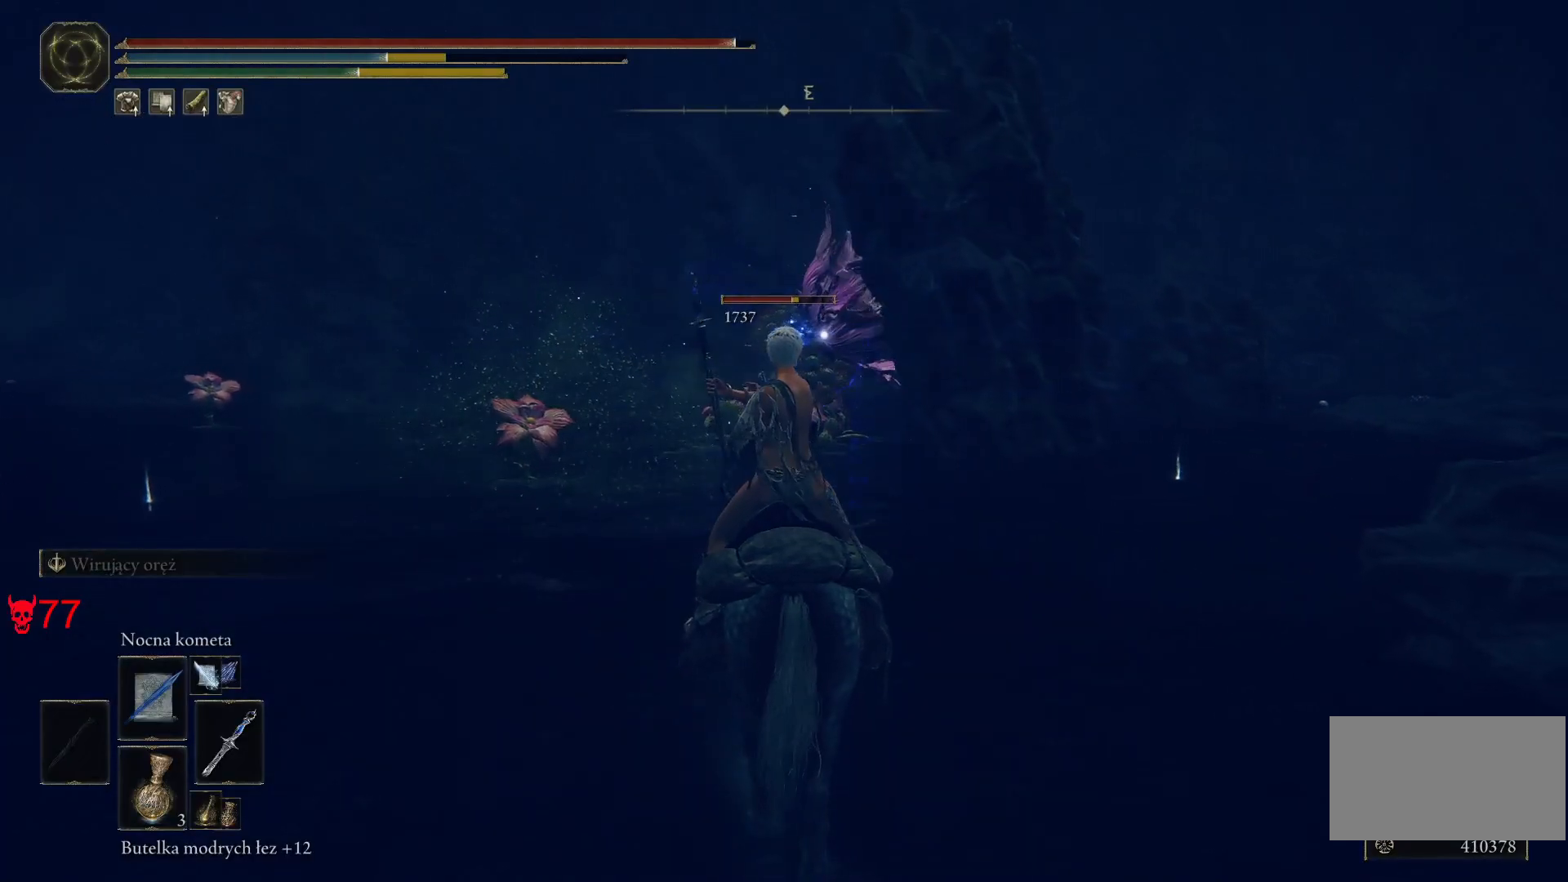
{"keys": [], "mouse": ["left"], "events": [[450, "mouse_left", "down"]]}
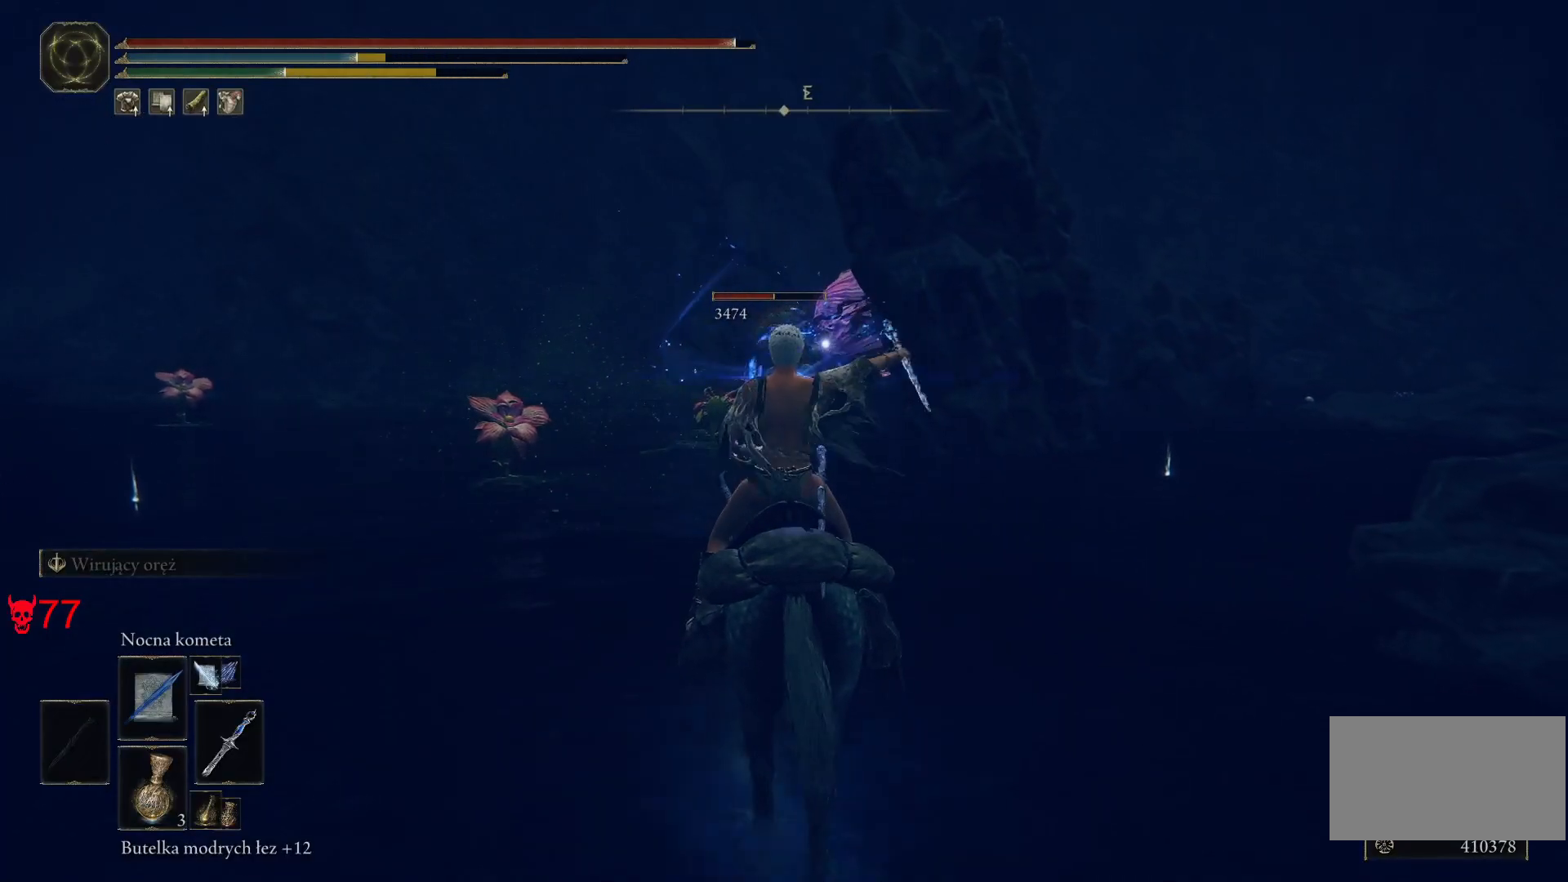
{"keys": [], "mouse": [], "events": [[133, "mouse_left", "up"]]}
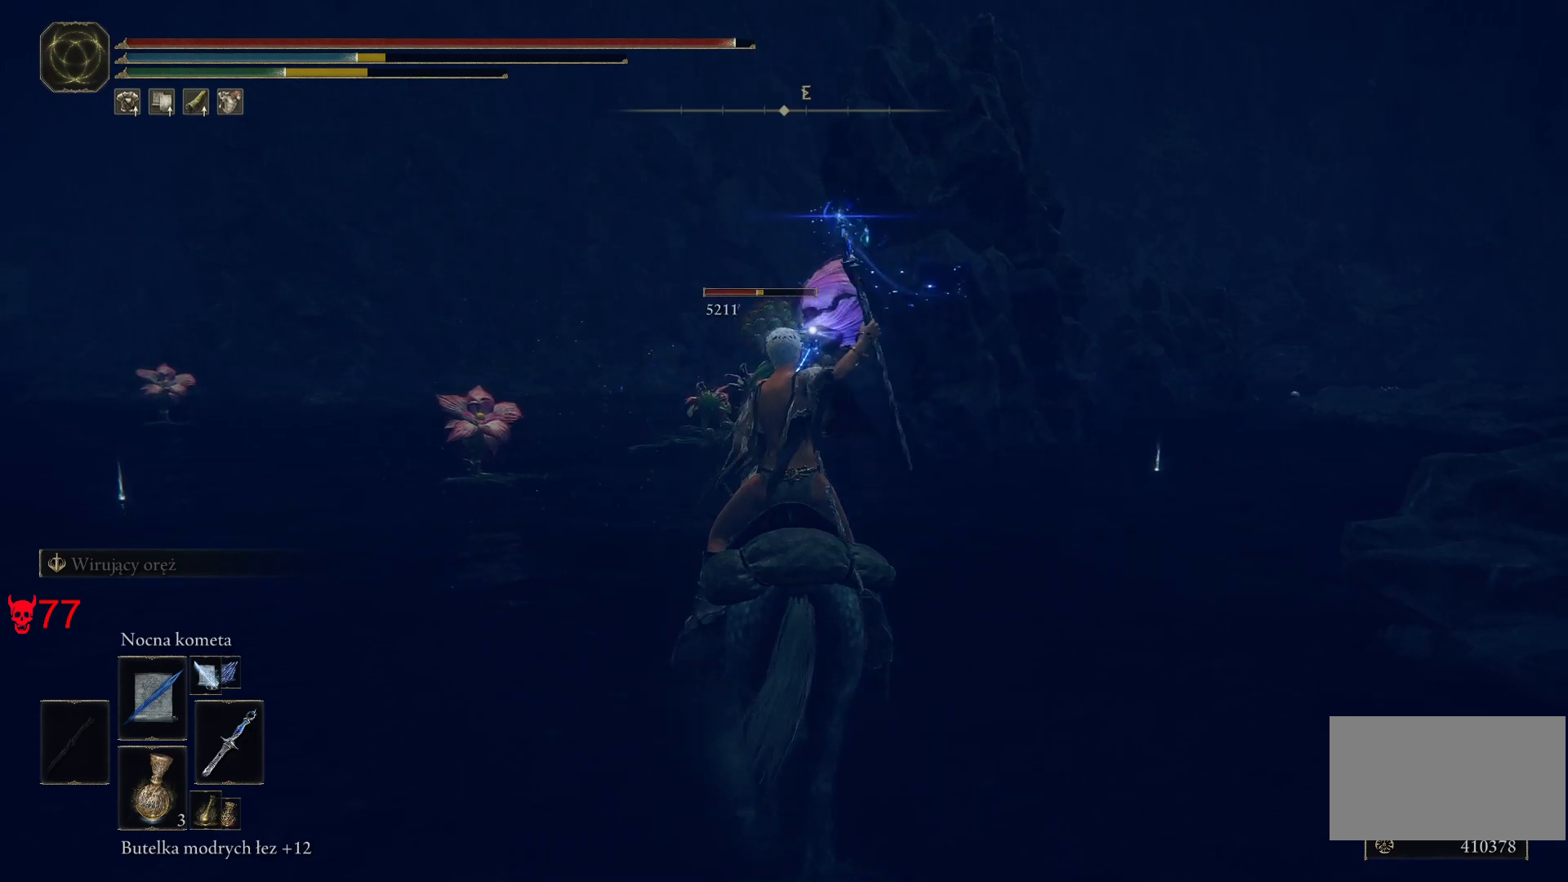
{"keys": [], "mouse": [], "events": [[217, "mouse_left", "down"], [417, "mouse_left", "up"]]}
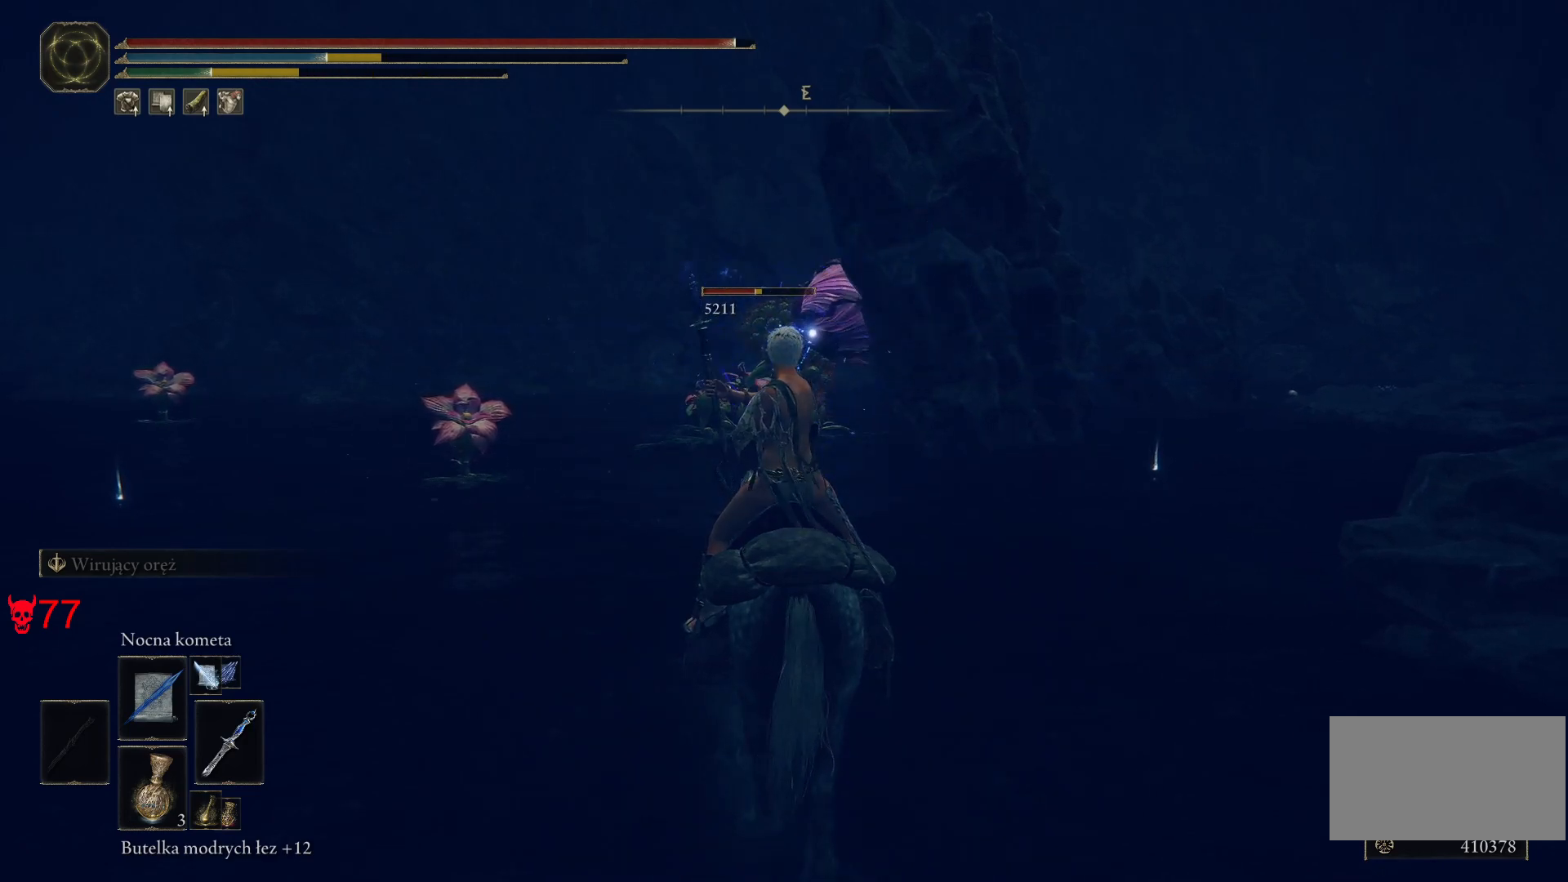
{"keys": [], "mouse": [], "events": []}
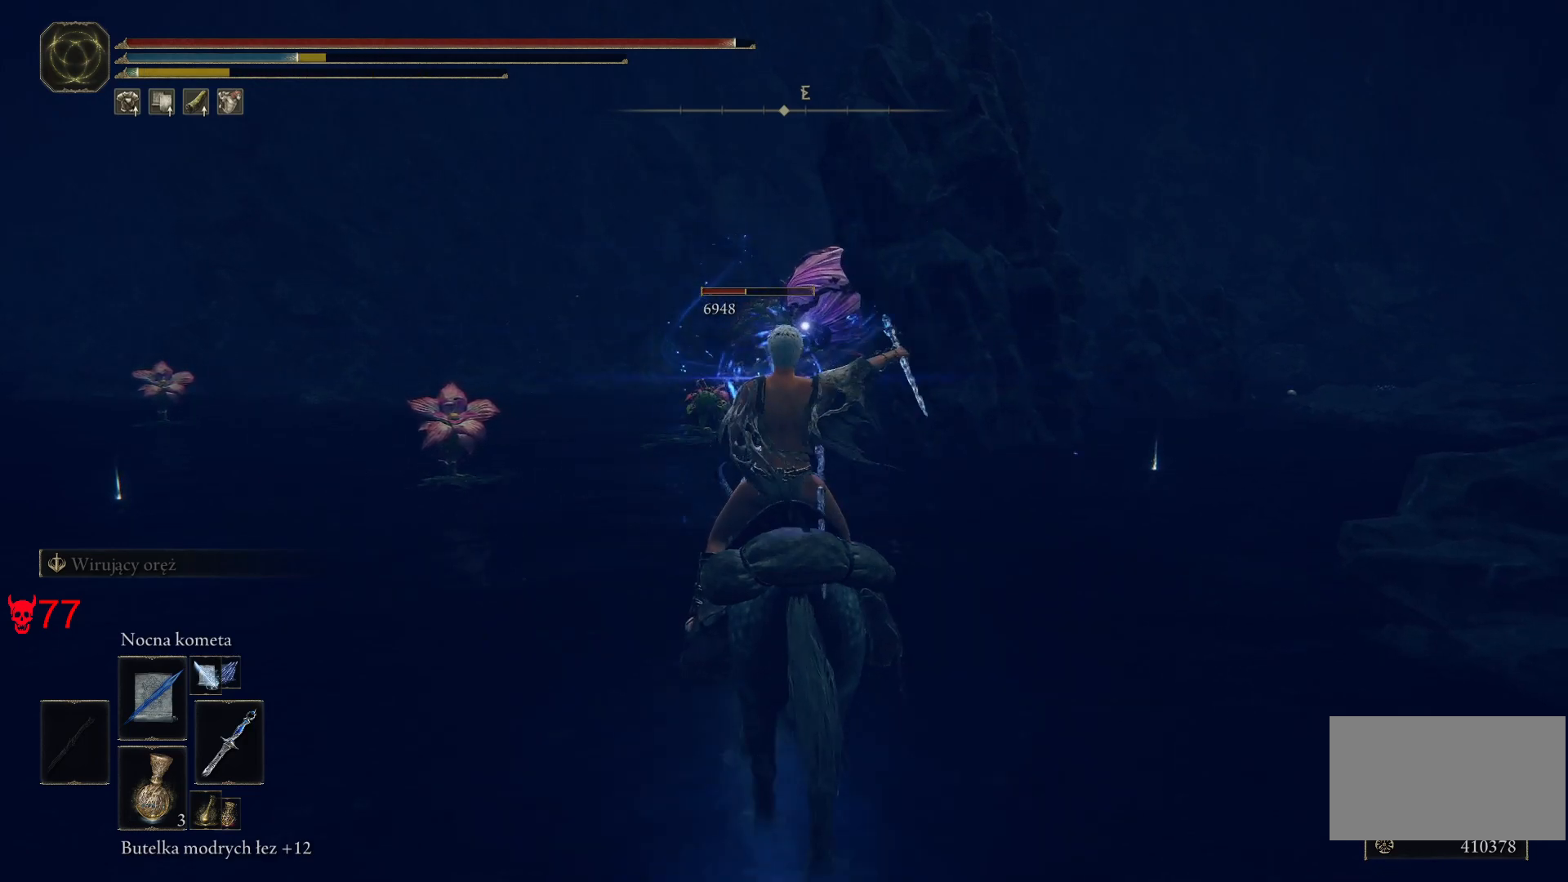
{"keys": [], "mouse": [], "events": [[17, "mouse_left", "down"], [200, "mouse_left", "up"]]}
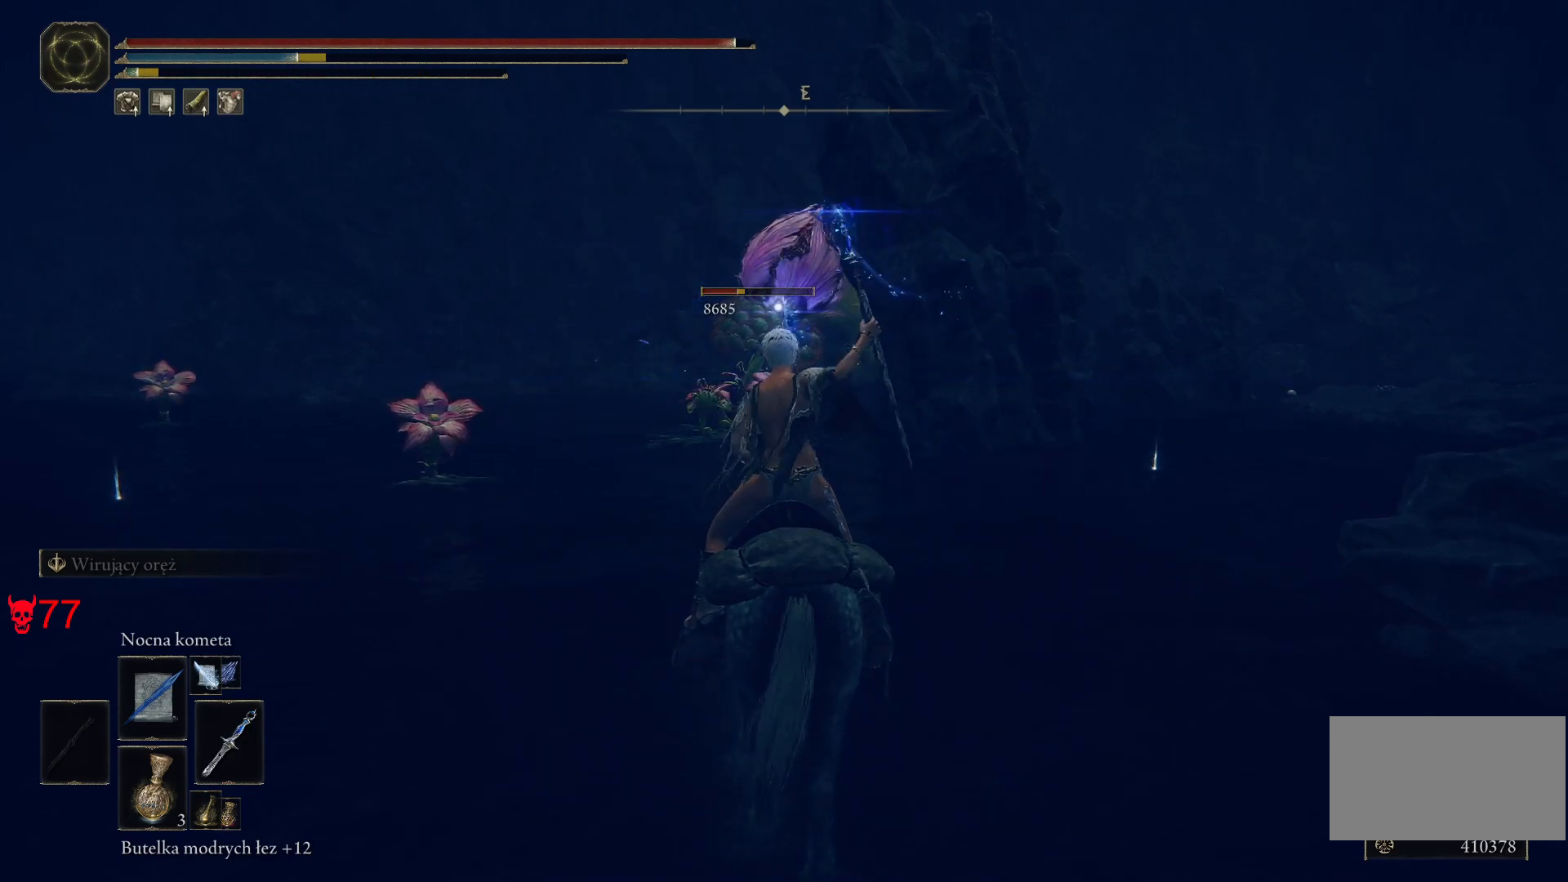
{"keys": [], "mouse": [], "events": []}
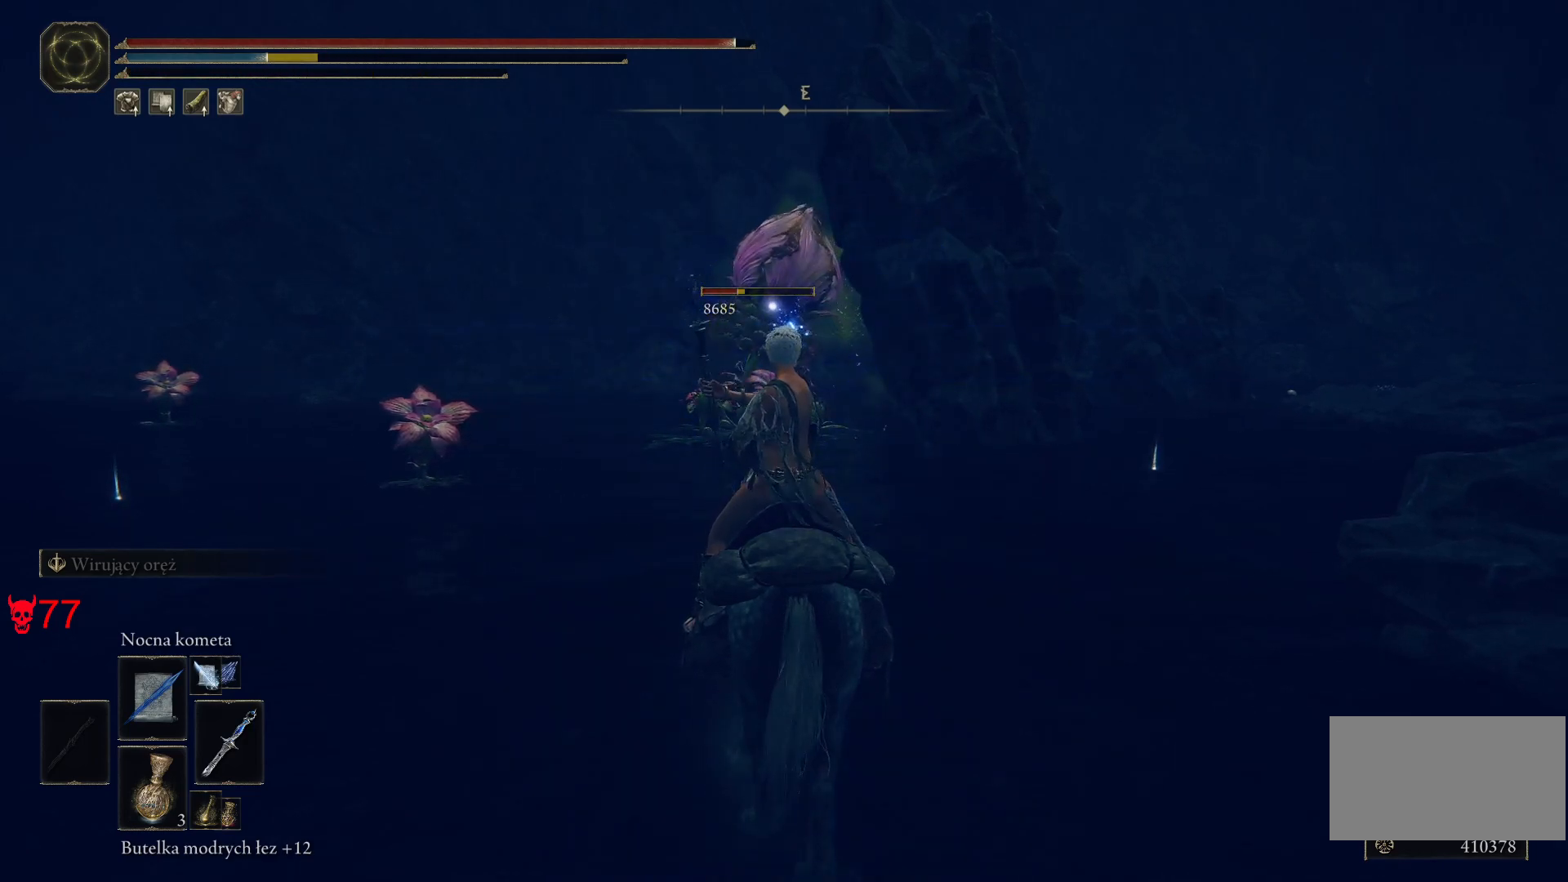
{"keys": [], "mouse": [], "events": []}
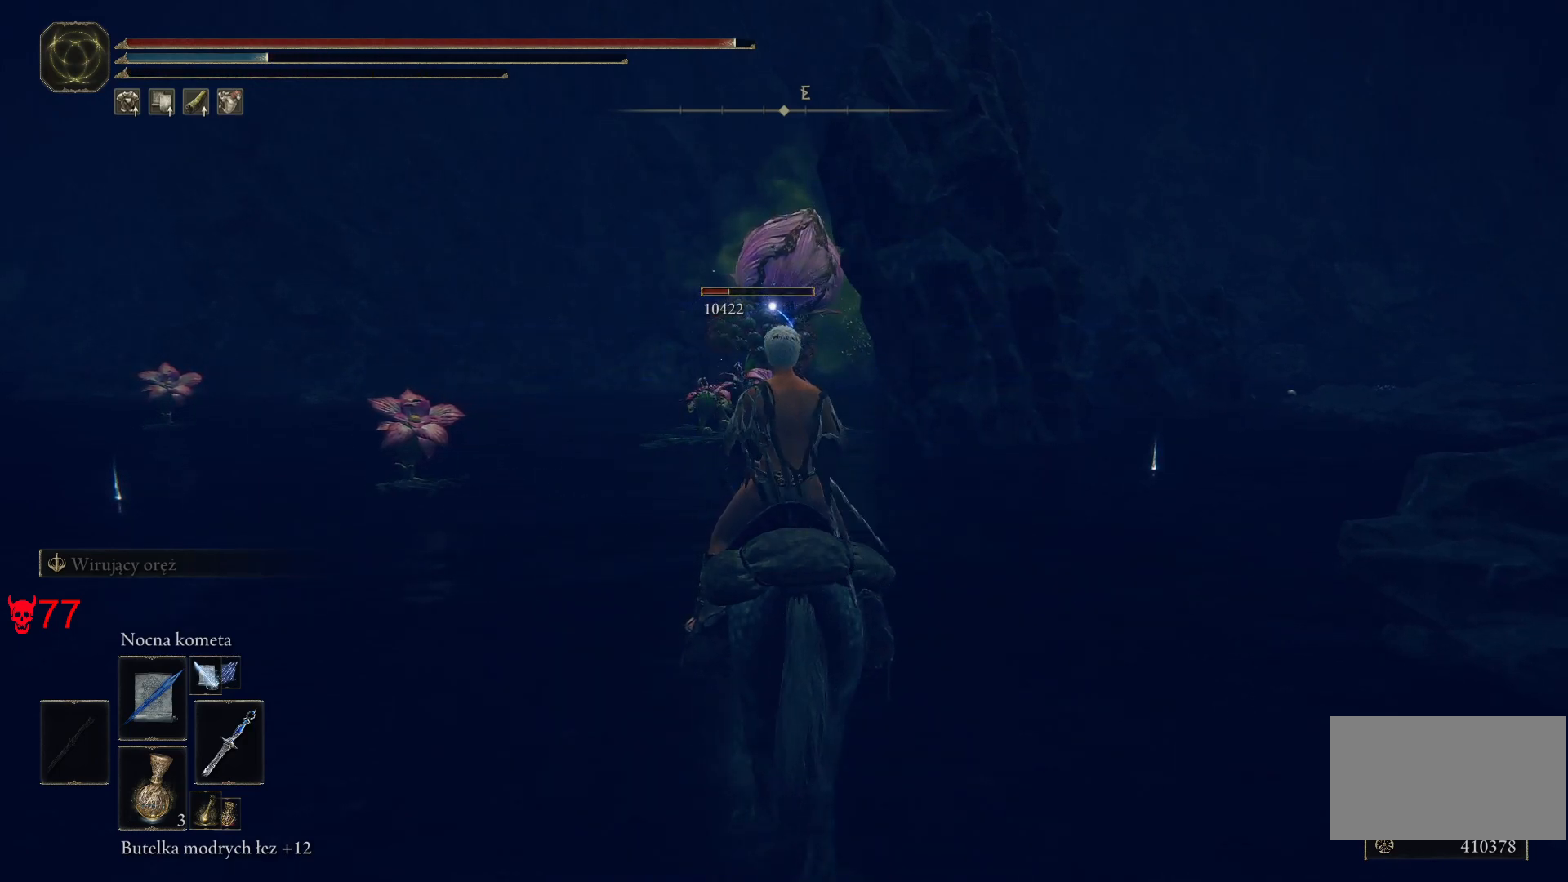
{"keys": [], "mouse": [], "events": []}
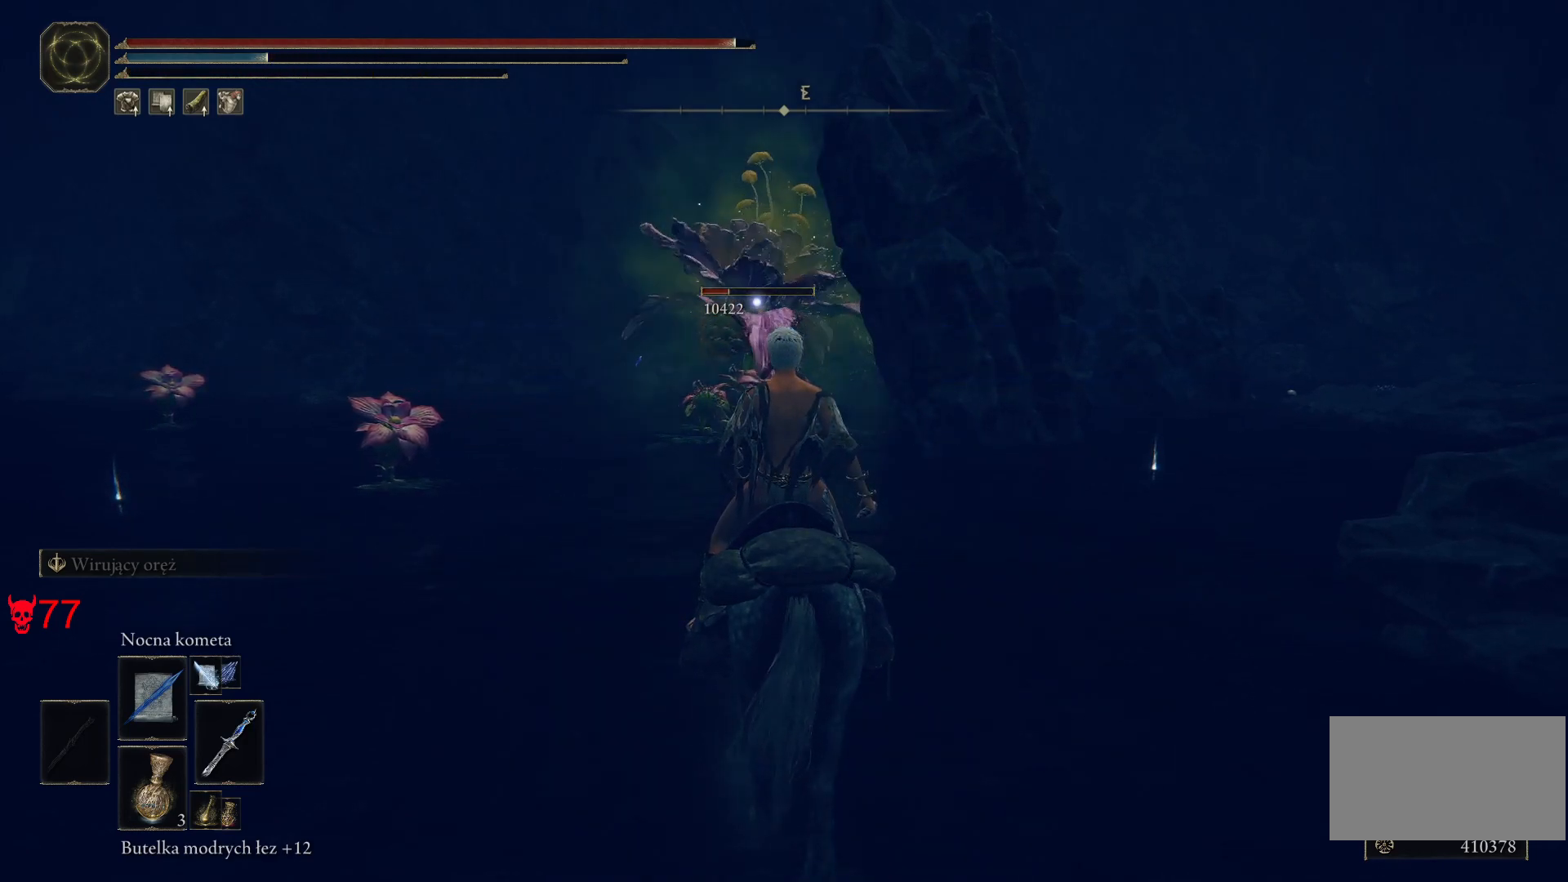
{"keys": [], "mouse": [], "events": []}